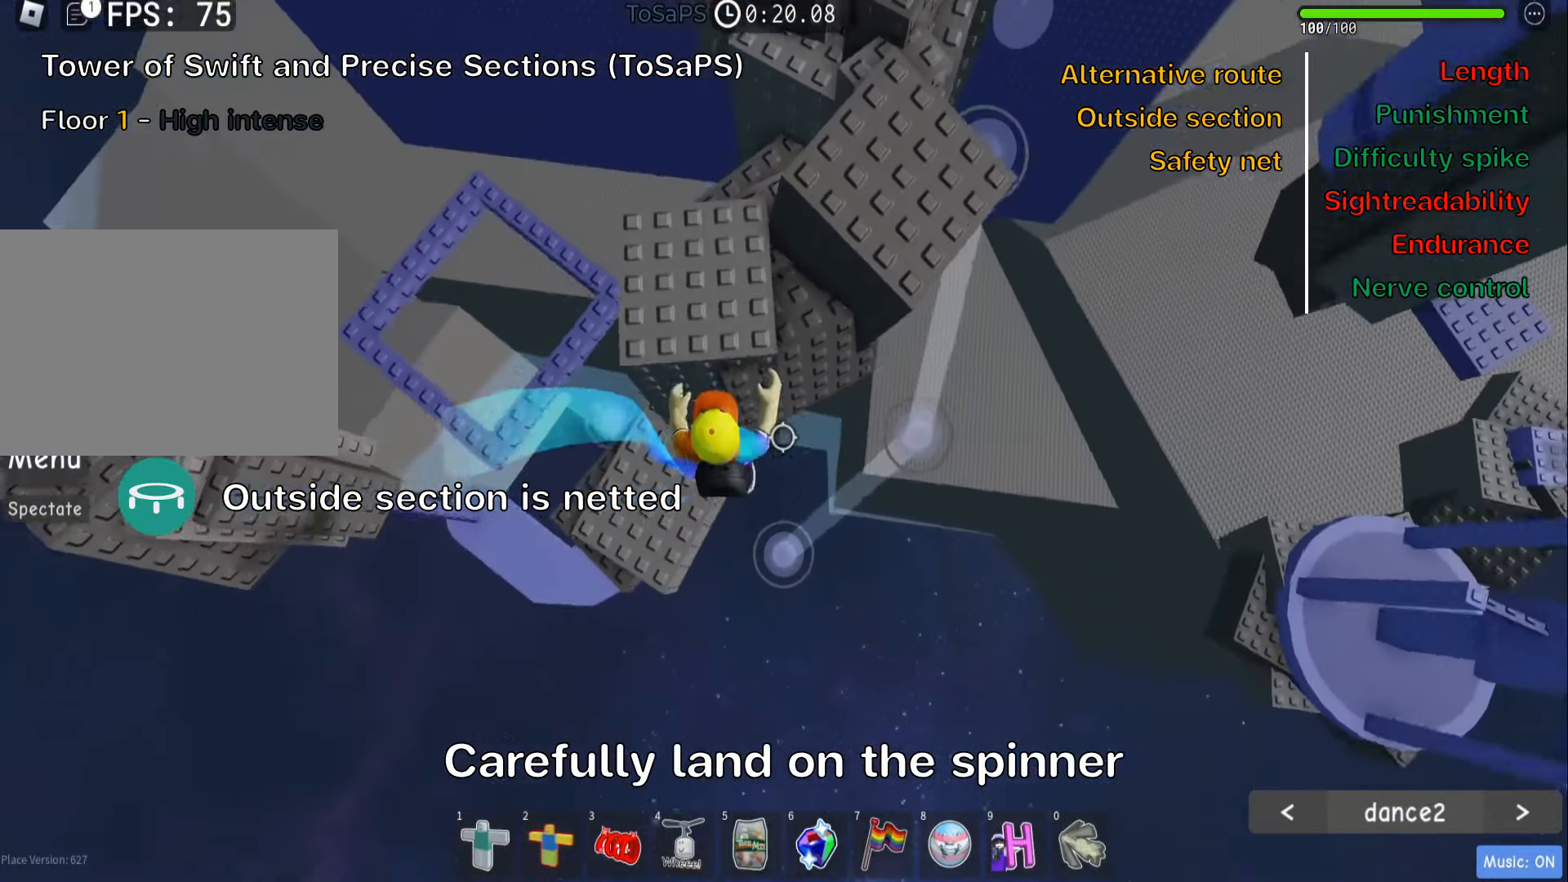
Gameplay with keyboard; each line is a JSON object with the keys held at the frame after it. "events" lists presses ("down") and releases ("up") of ".", "a", "comma", "ctrl", "d", "e", "f", "s", "shift", "space", "tab" and "w" between this image and that frame as [ms after this image, input, new state], when the widget could be followed in between. No other keys are recorded. Mouse input is not recorded.
{"keys": ["d", "w"], "events": [[133, "d", "down"], [150, "space", "down"], [300, "space", "up"]]}
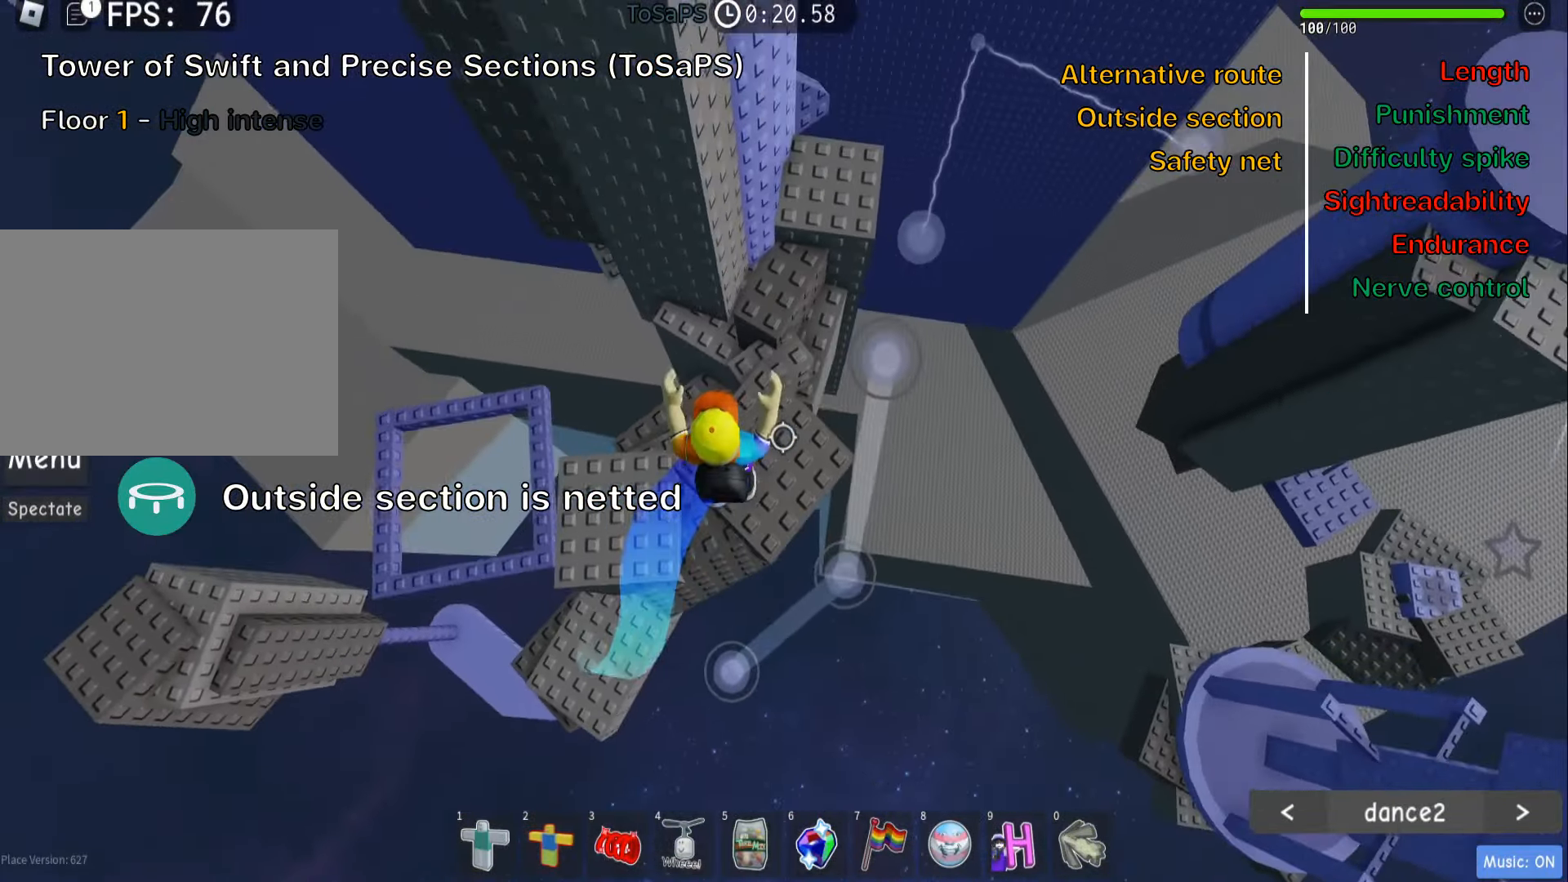
{"keys": ["d", "w"], "events": [[133, "space", "down"], [266, "space", "up"]]}
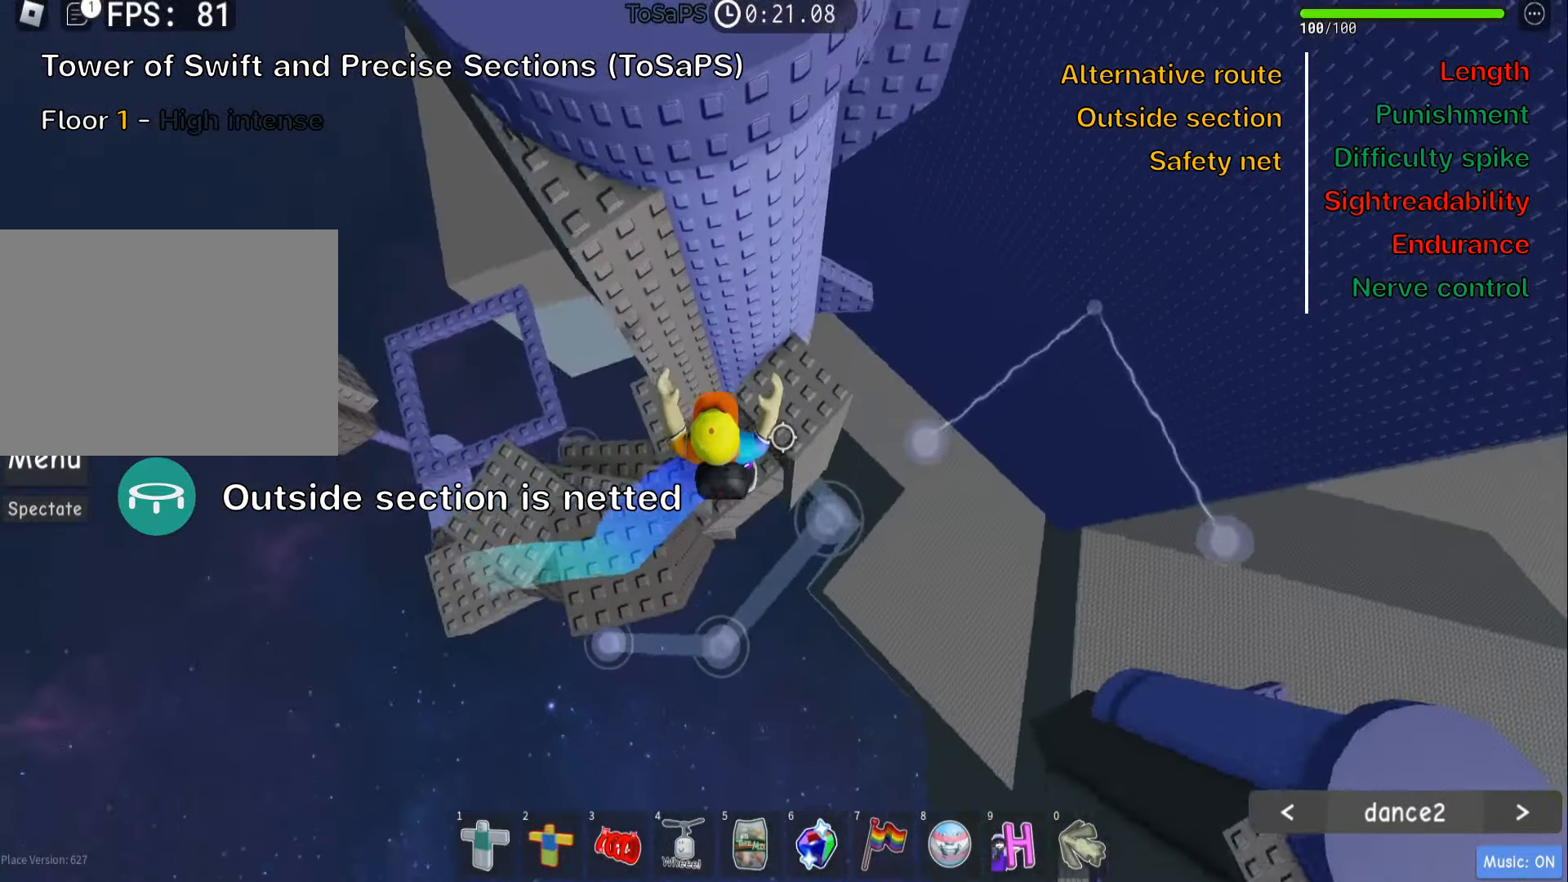
{"keys": ["d"], "events": [[216, "w", "up"], [300, "space", "down"], [417, "space", "up"]]}
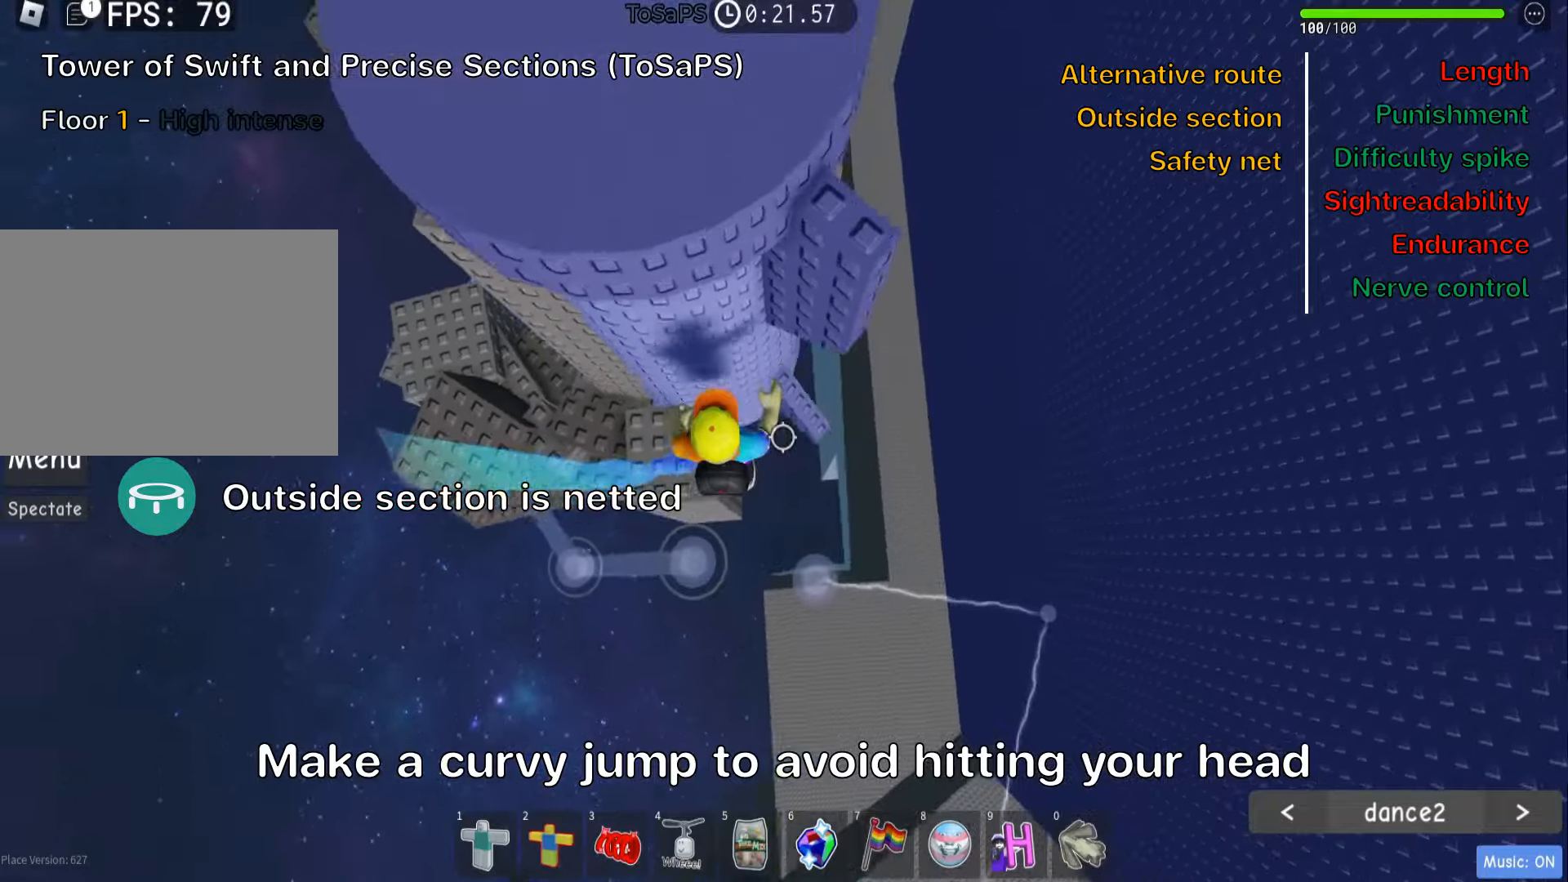
{"keys": ["shift"], "events": [[150, "w", "down"], [217, "d", "up"], [500, "shift", "down"], [500, "w", "up"]]}
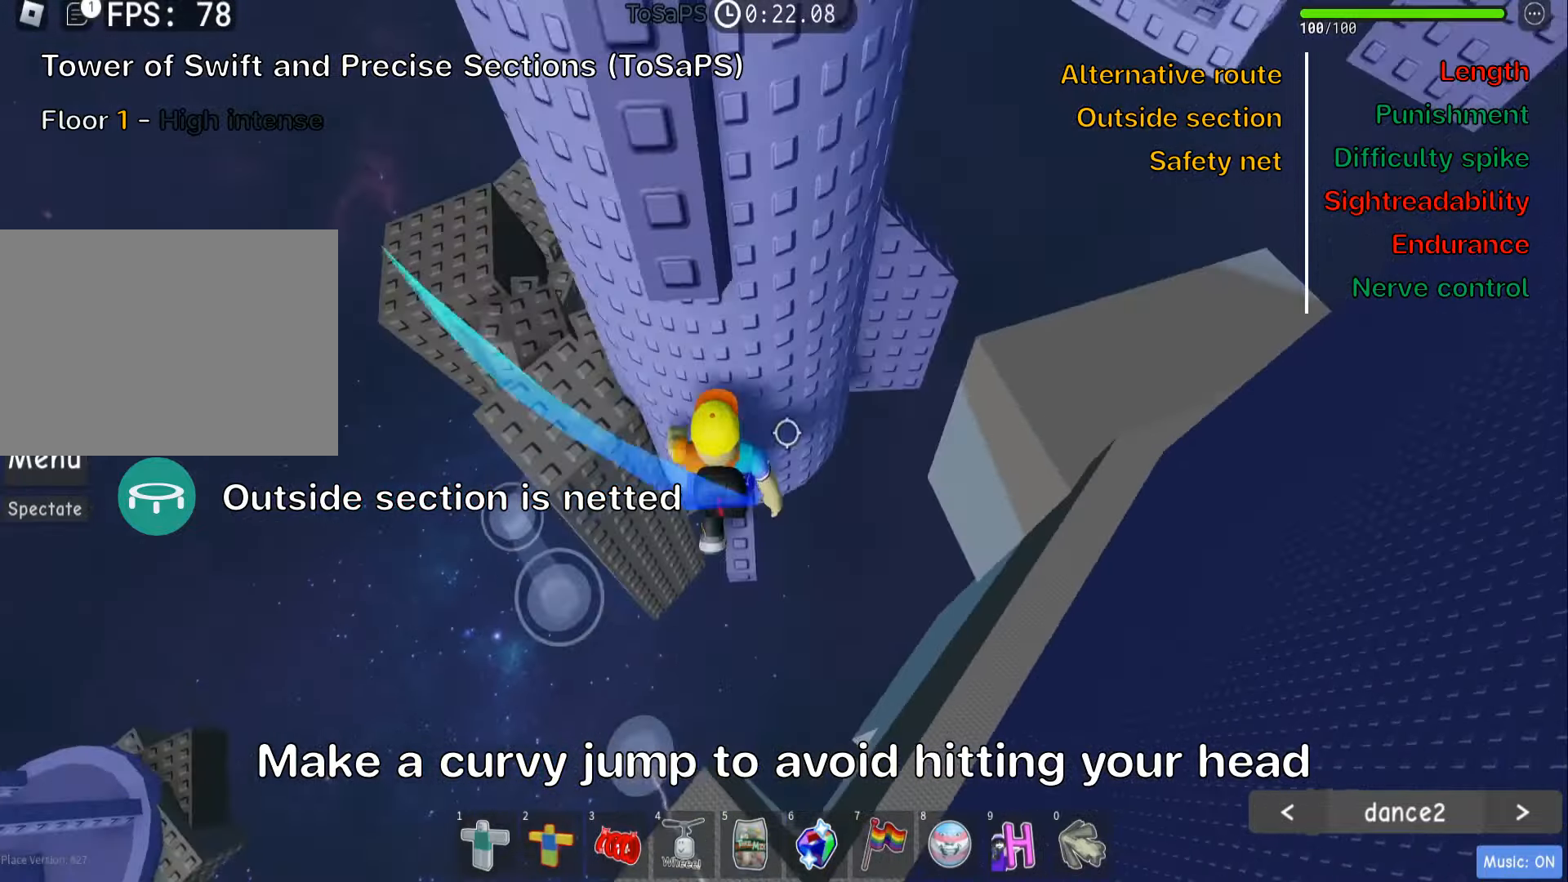
{"keys": ["d", "space"], "events": [[117, "shift", "up"], [183, "shift", "down"], [317, "shift", "up"], [350, "d", "down"], [500, "space", "down"]]}
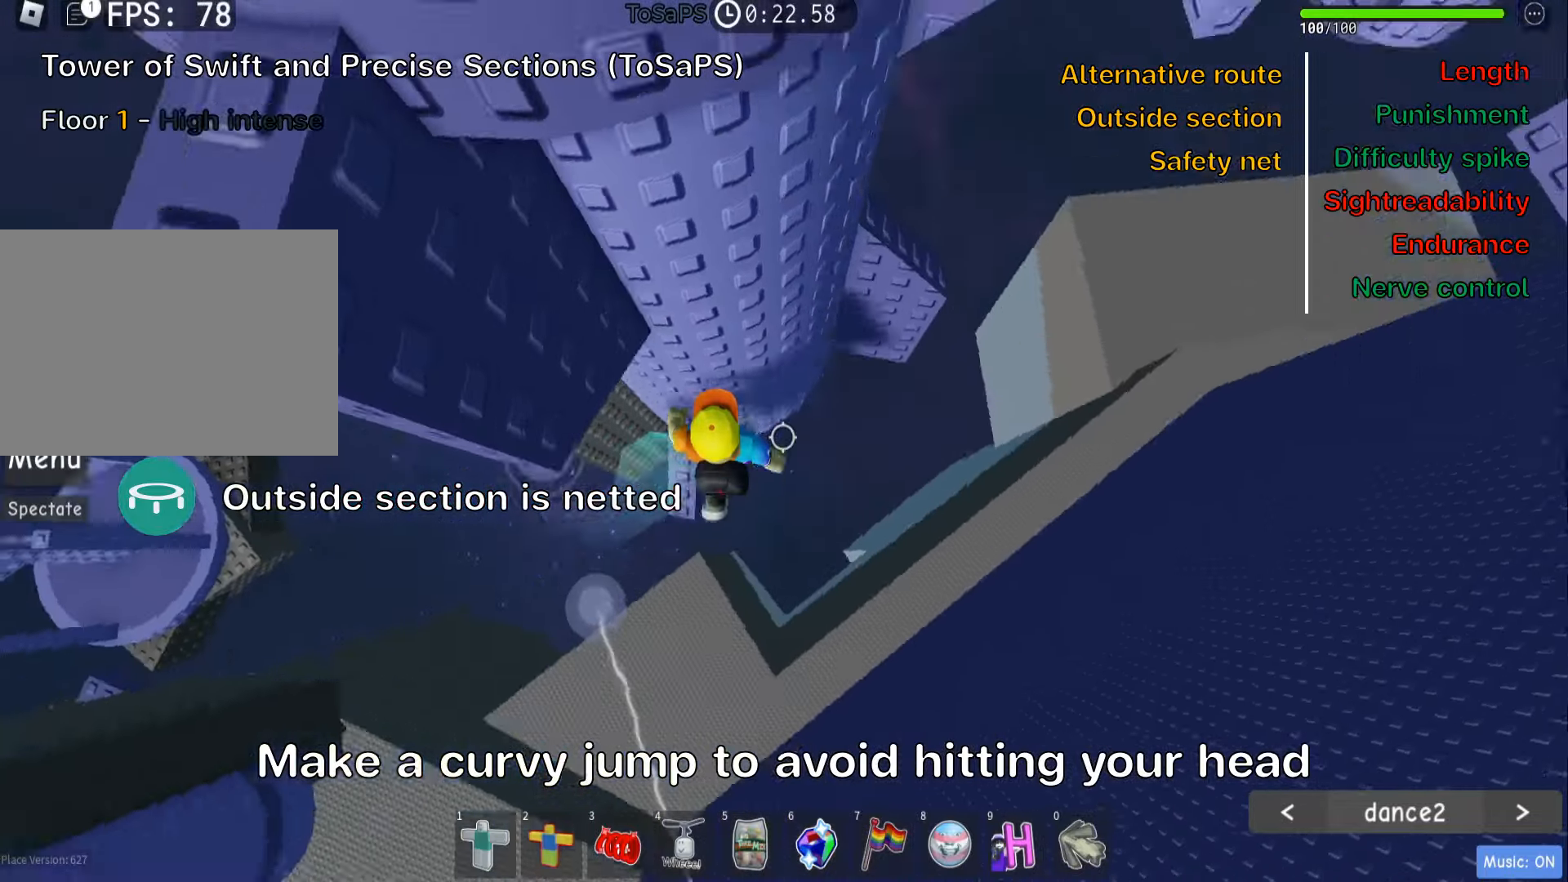
{"keys": ["d"], "events": [[133, "space", "up"], [367, "w", "down"], [500, "w", "up"]]}
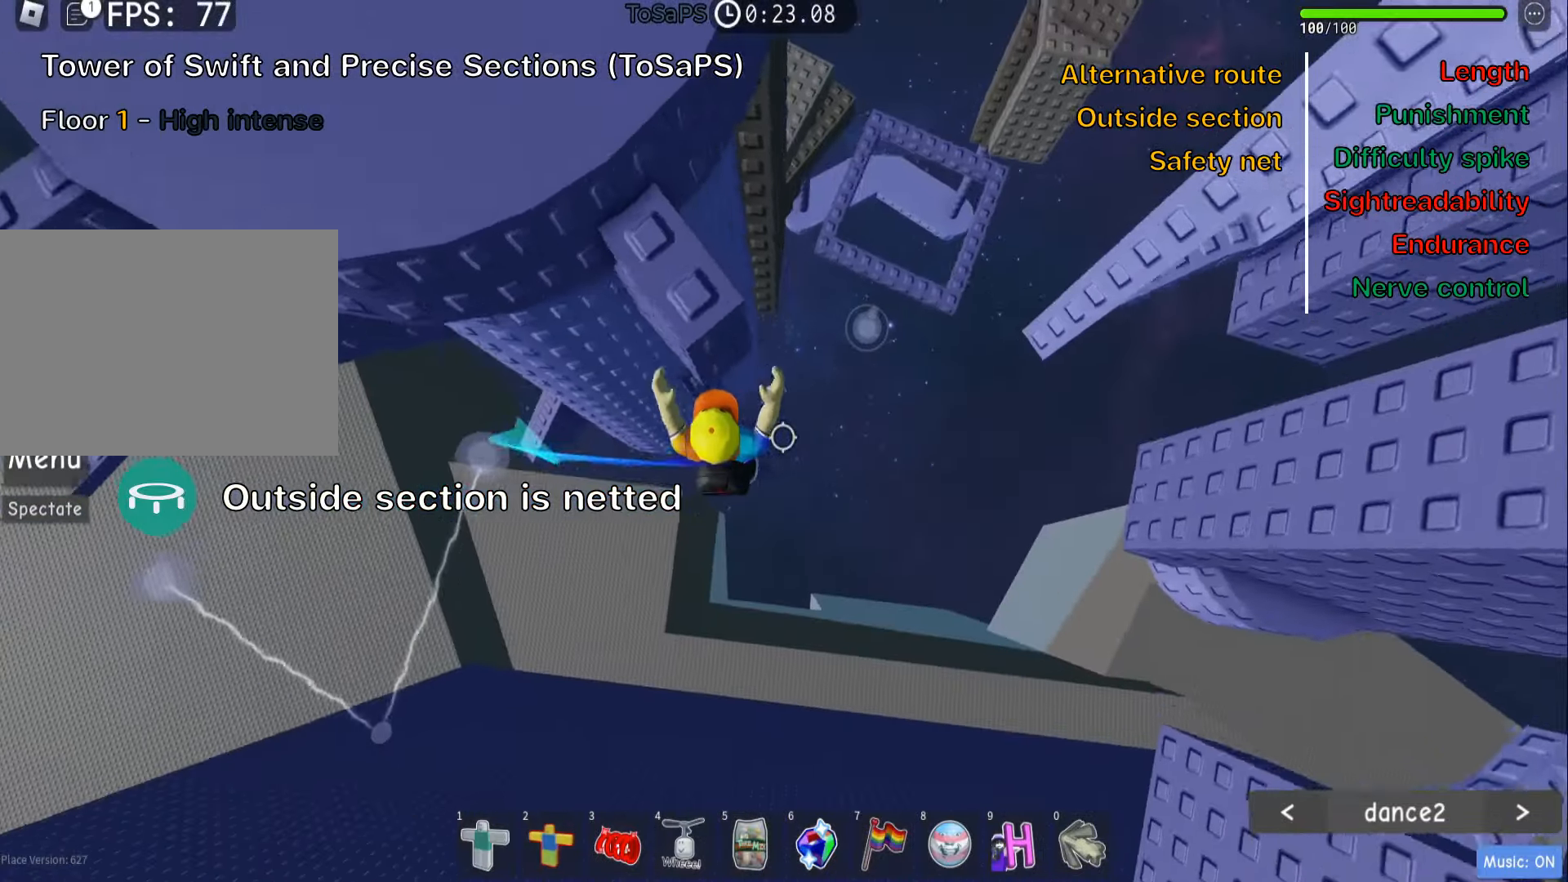
{"keys": [], "events": [[33, "d", "up"]]}
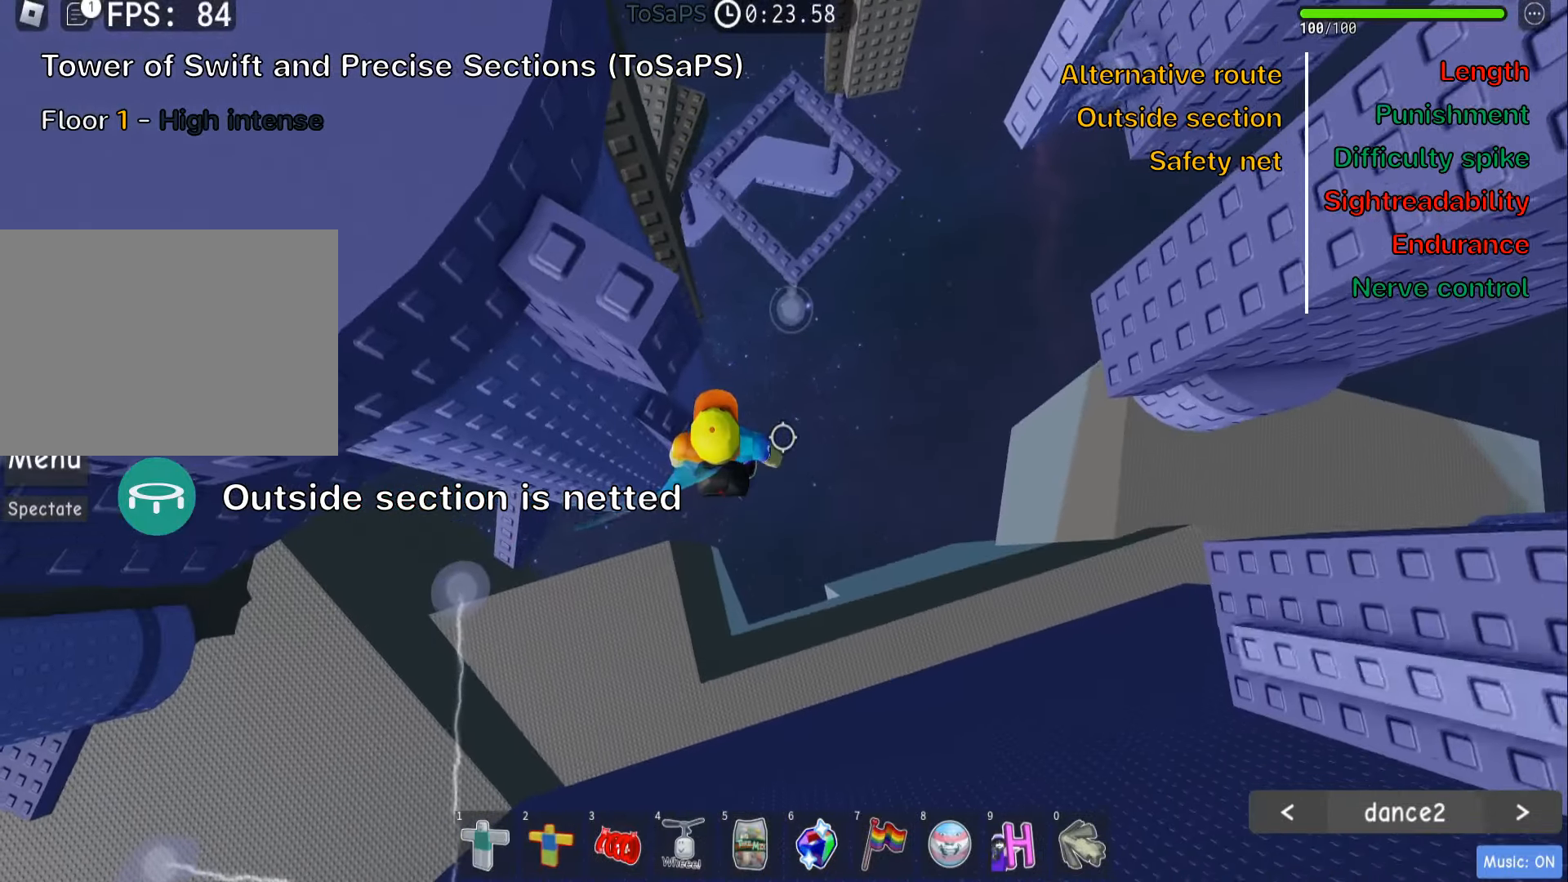
{"keys": [], "events": []}
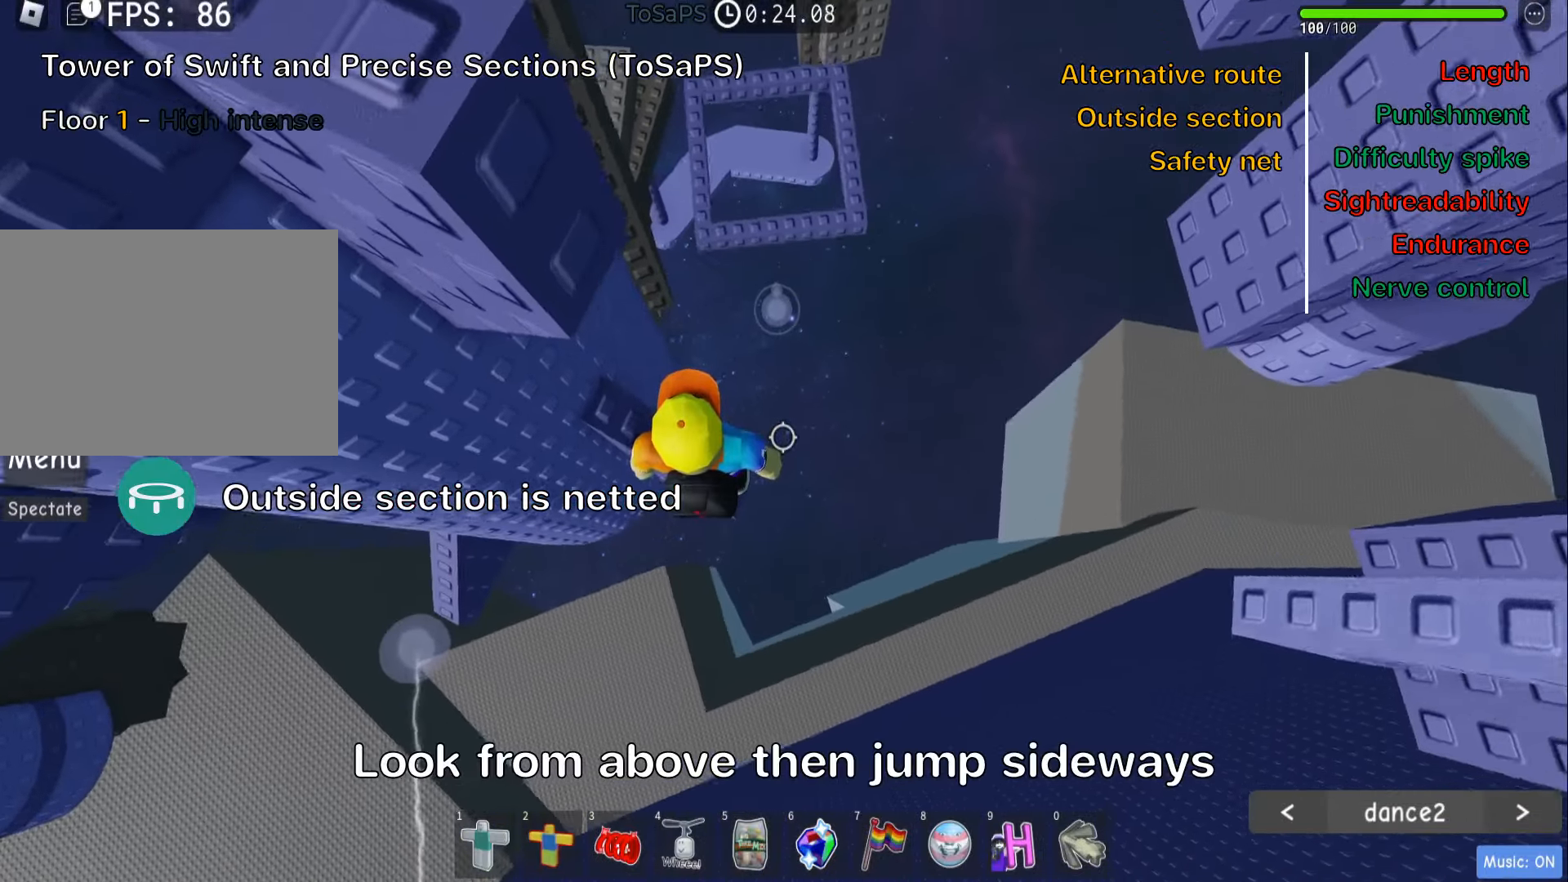
{"keys": ["d", "space"], "events": [[300, "d", "down"], [400, "space", "down"]]}
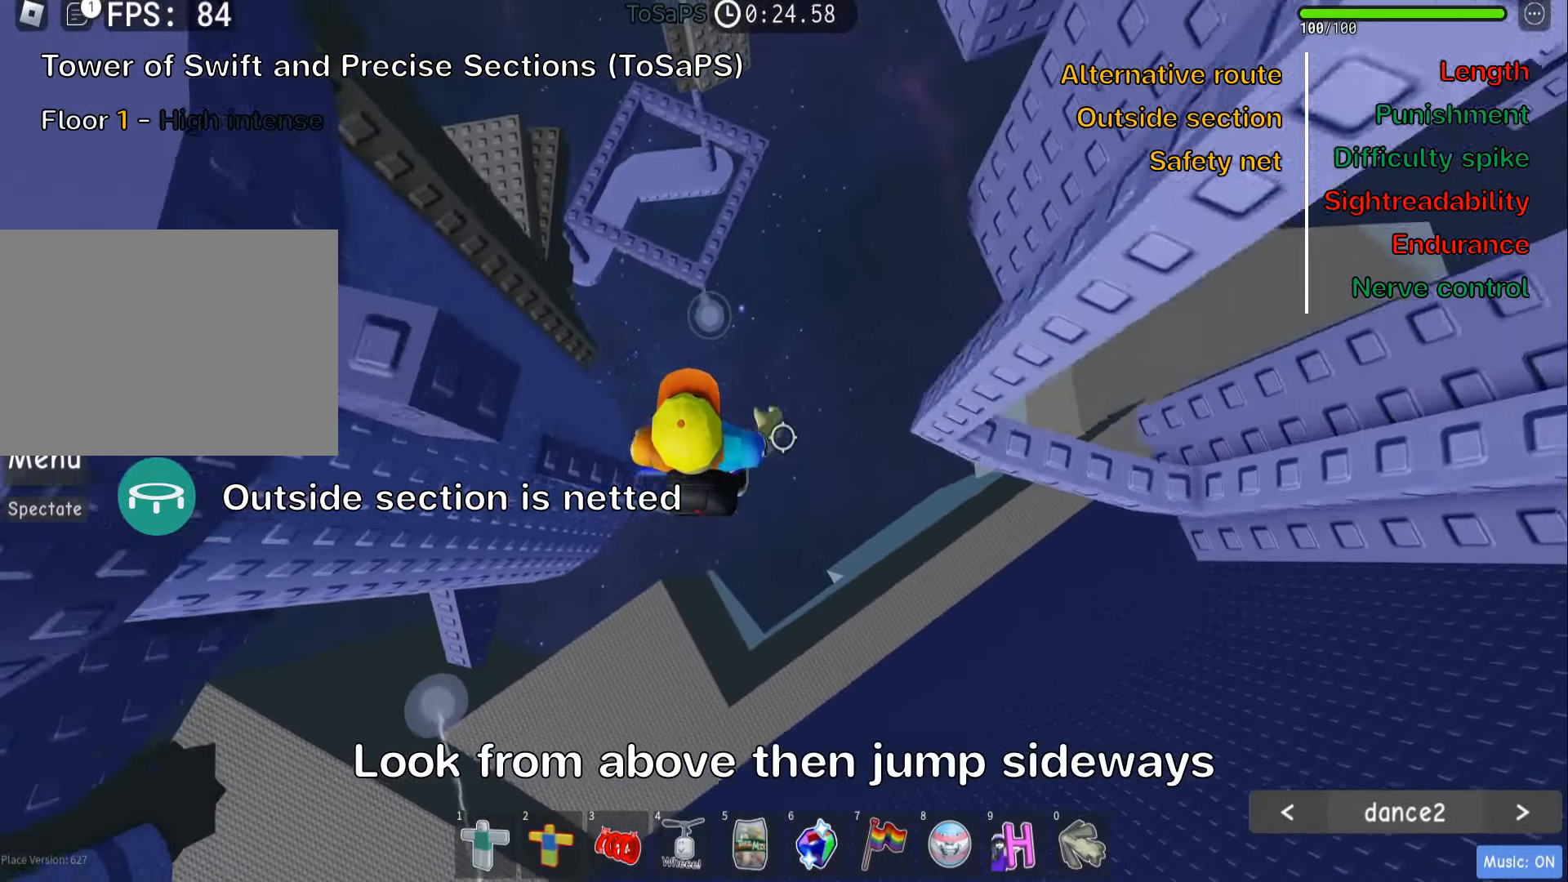
{"keys": ["d", "space"], "events": [[33, "space", "up"], [417, "space", "down"]]}
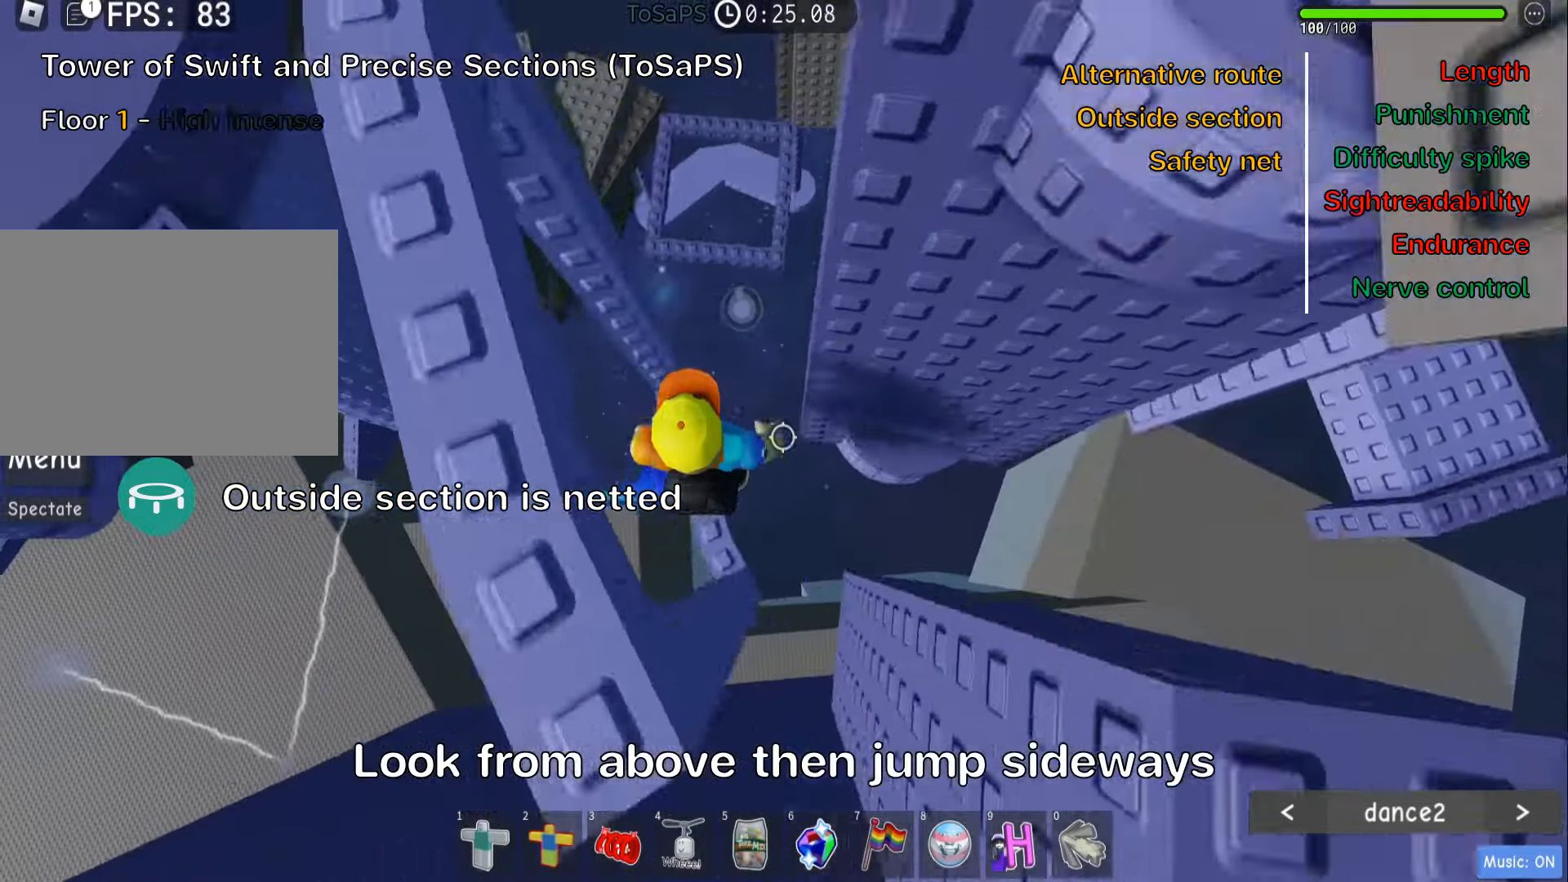
{"keys": ["shift"], "events": [[67, "space", "up"], [217, "w", "down"], [367, "d", "up"], [383, "w", "up"], [417, "shift", "down"]]}
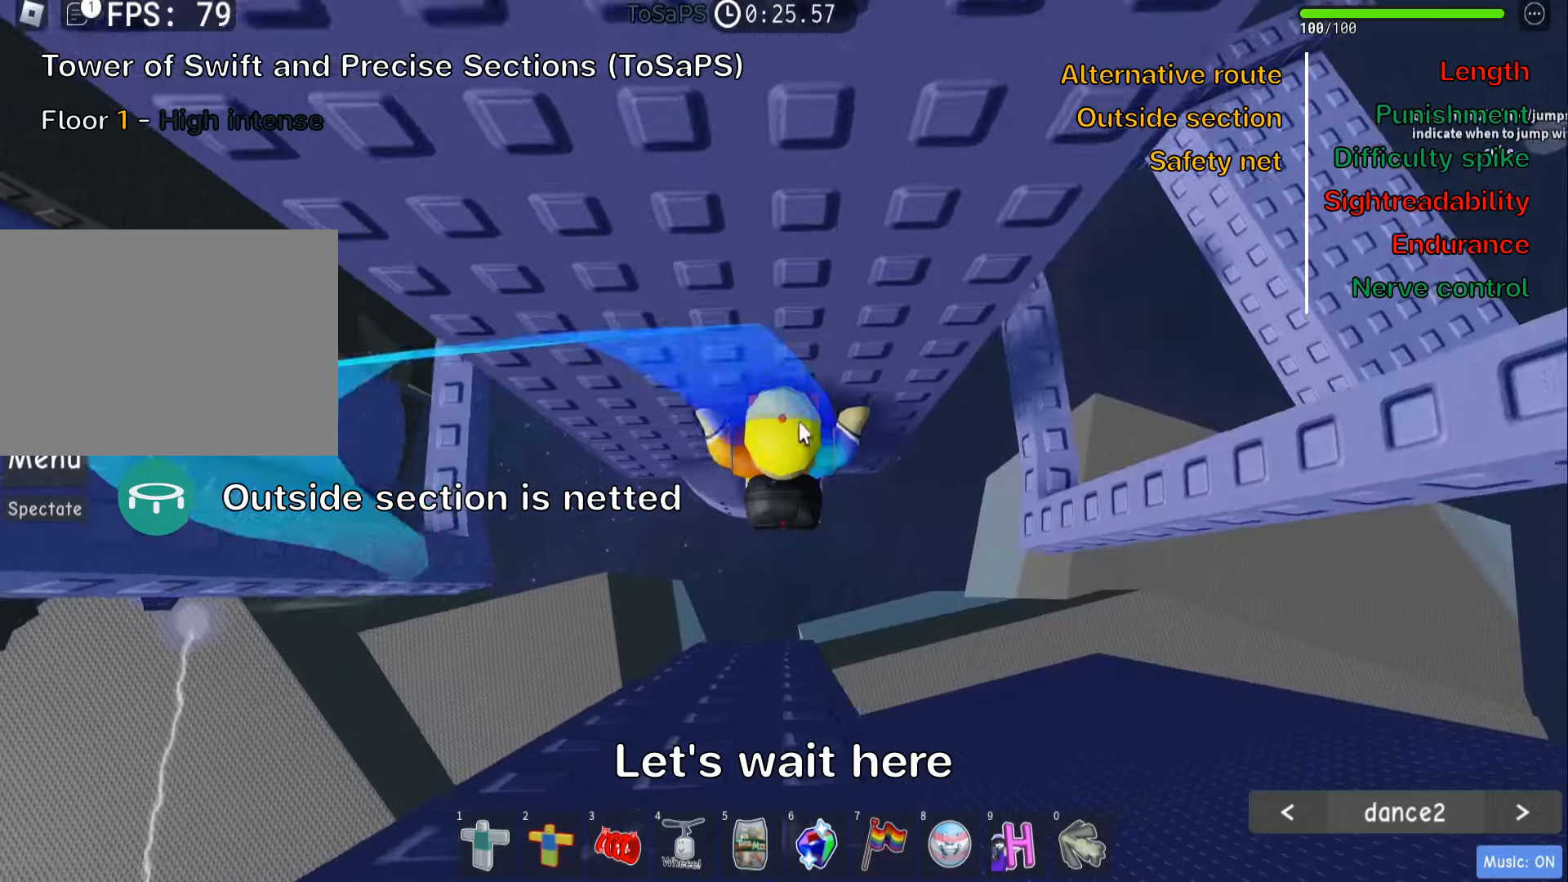
{"keys": [], "events": [[67, "shift", "up"]]}
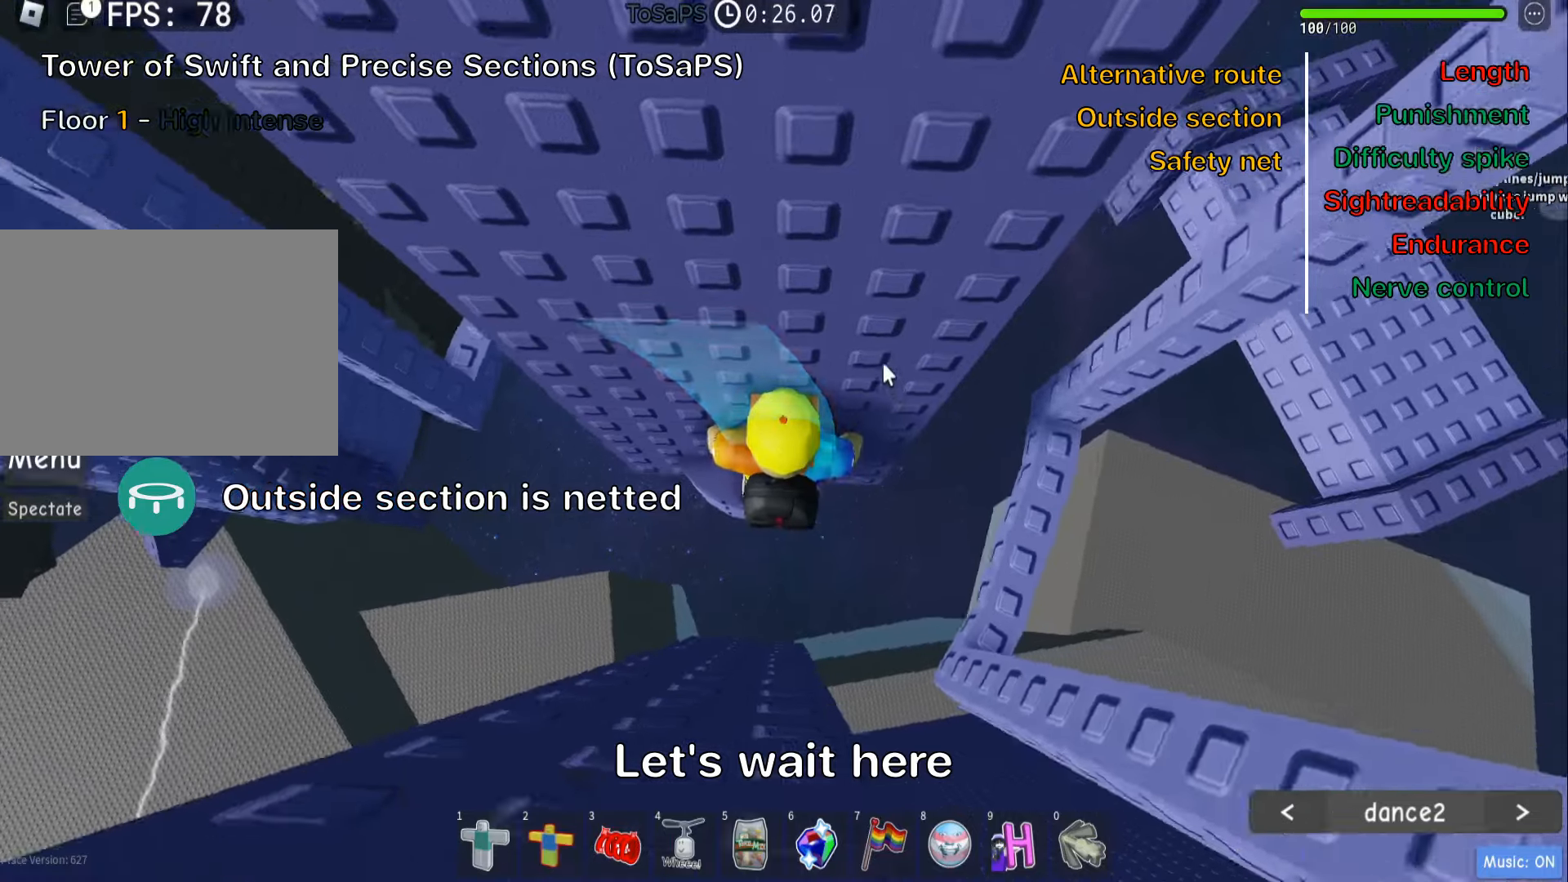
{"keys": [], "events": []}
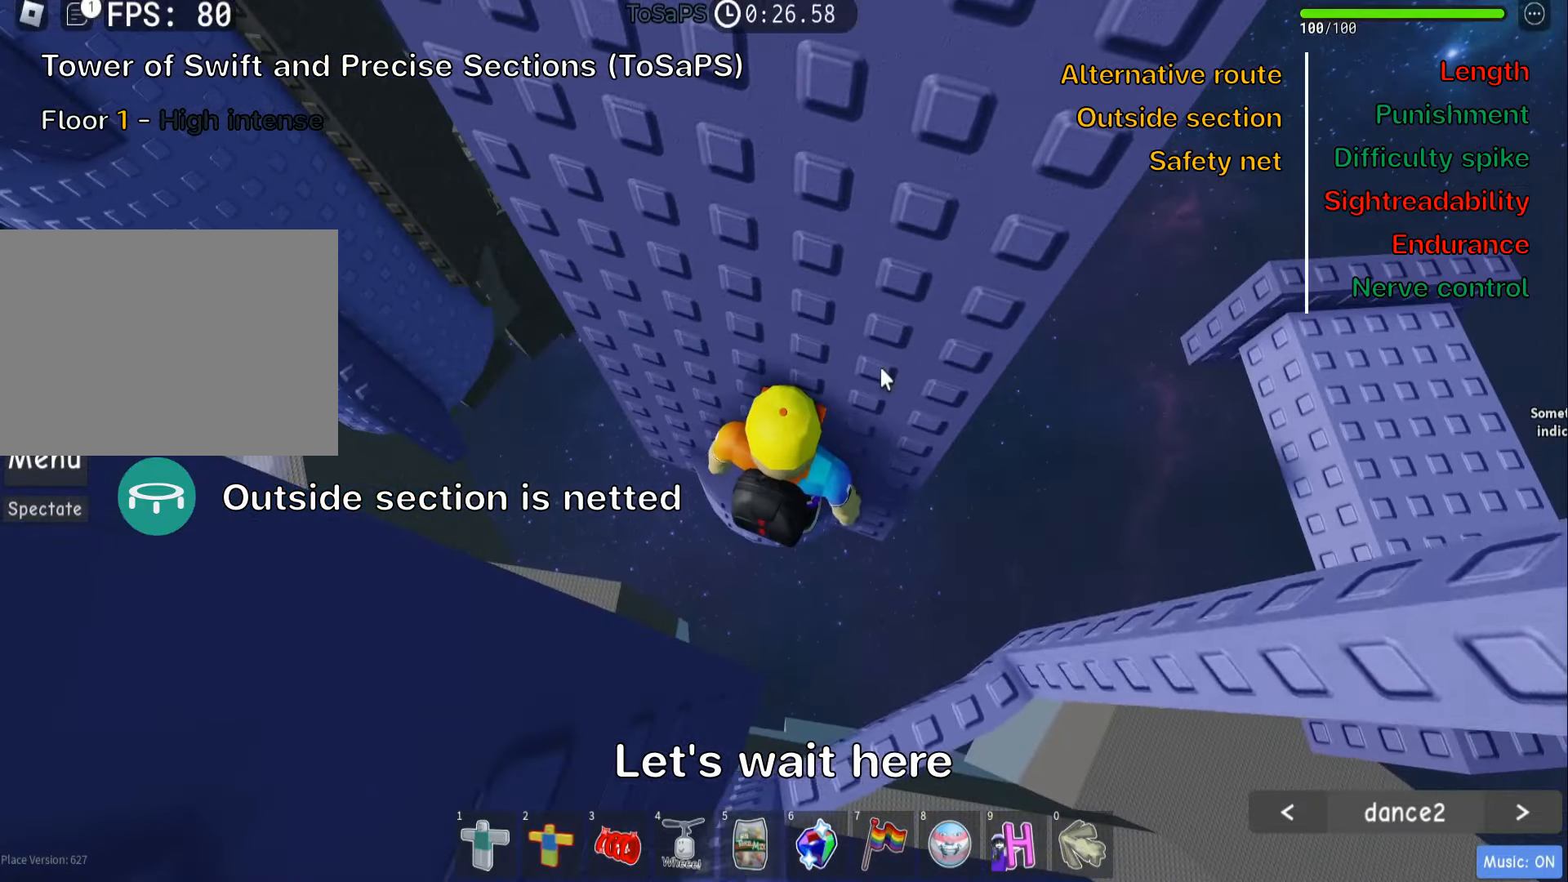
{"keys": ["shift"], "events": [[434, "shift", "down"]]}
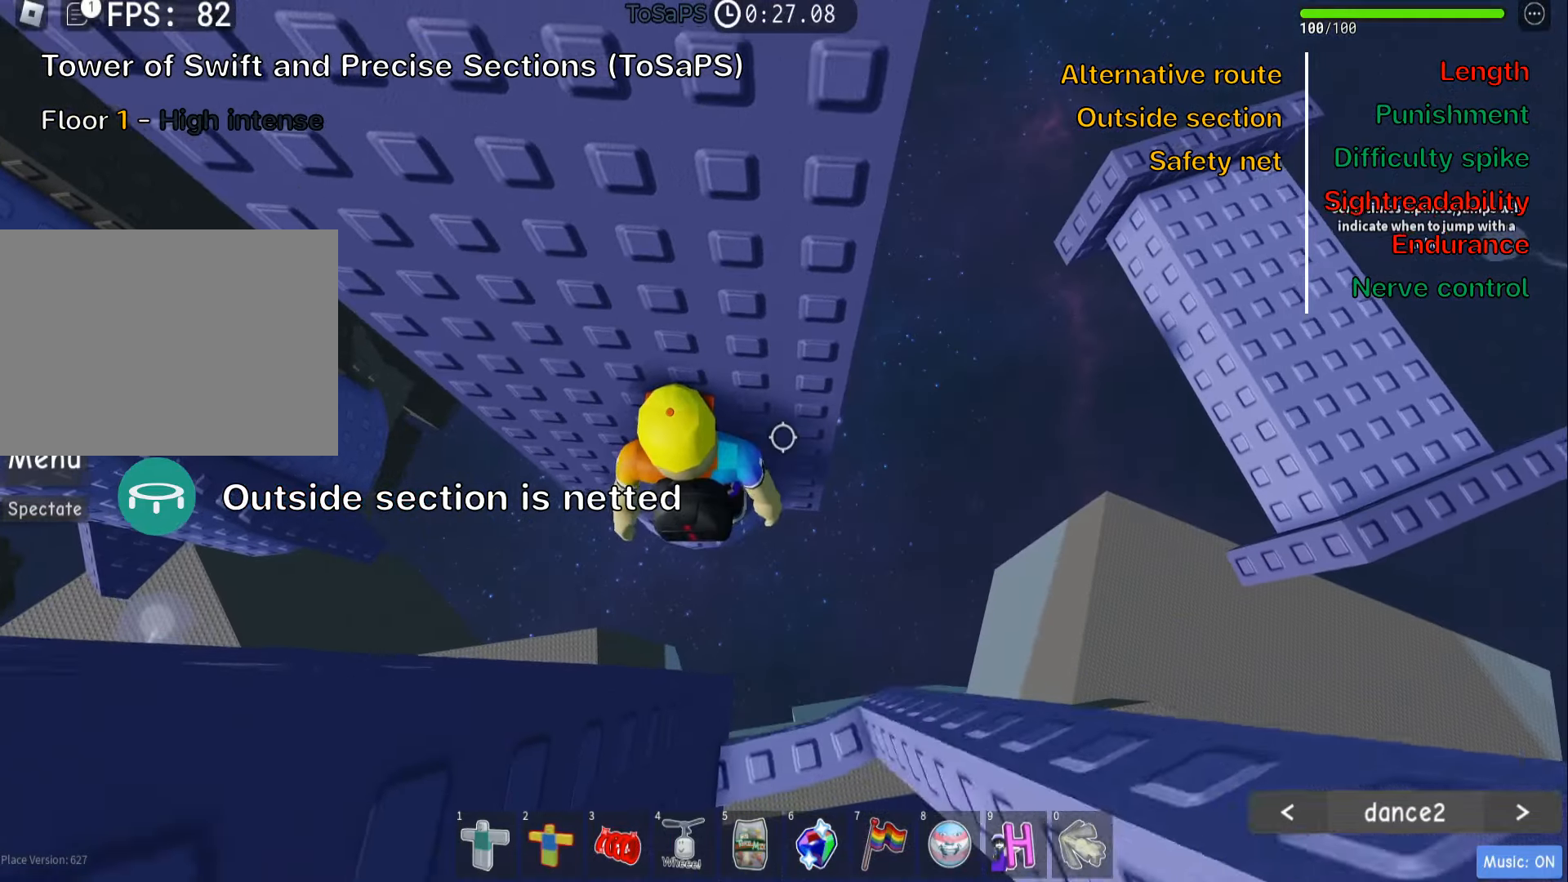
{"keys": [], "events": [[34, "shift", "up"], [184, "w", "down"], [234, "w", "up"]]}
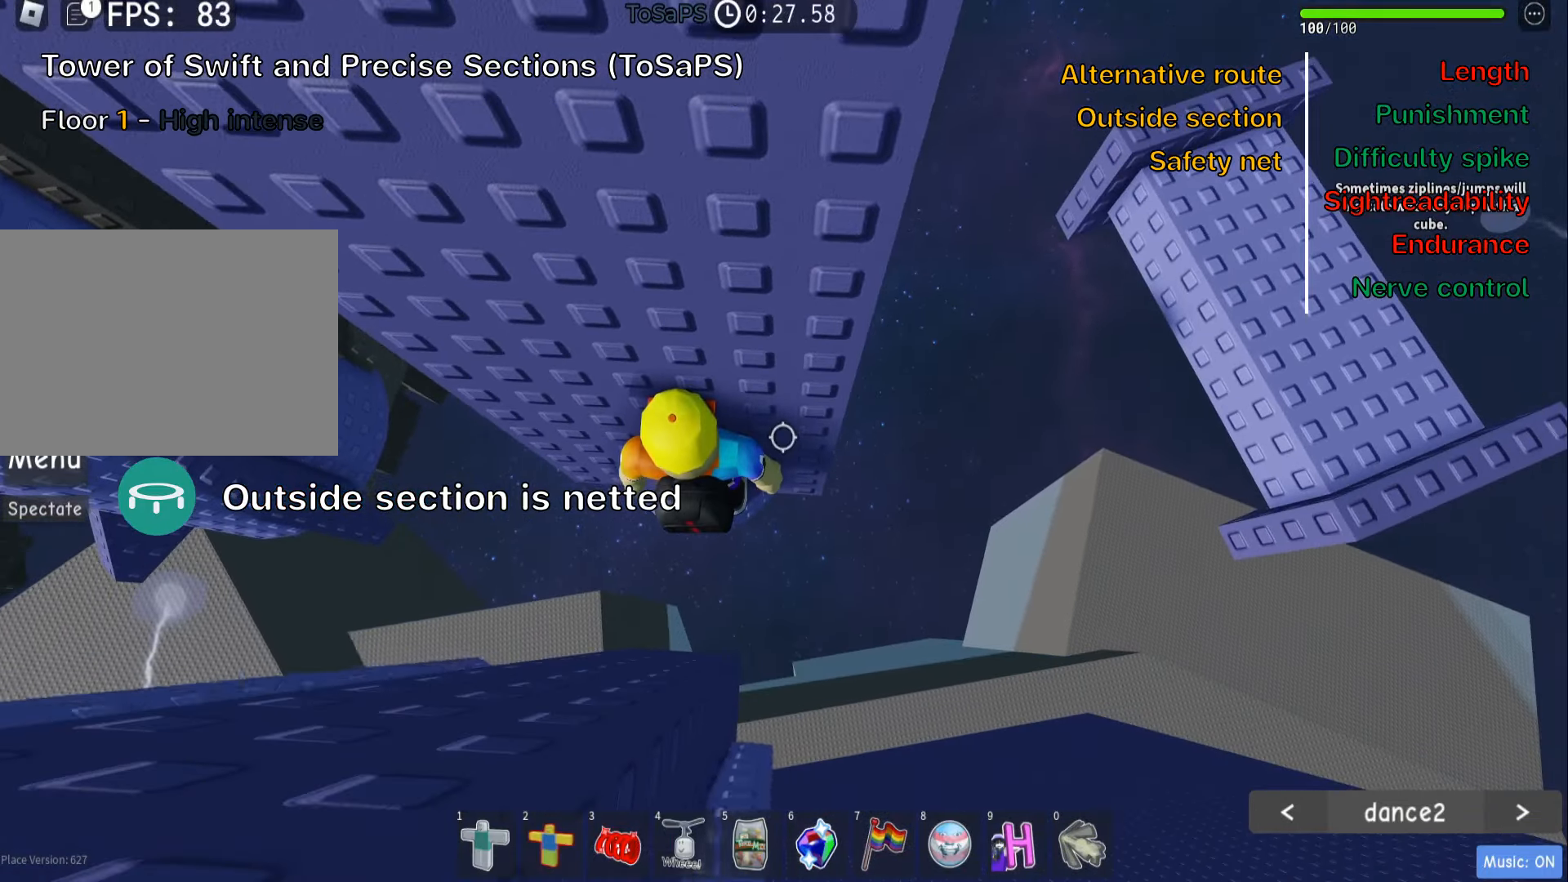
{"keys": [], "events": []}
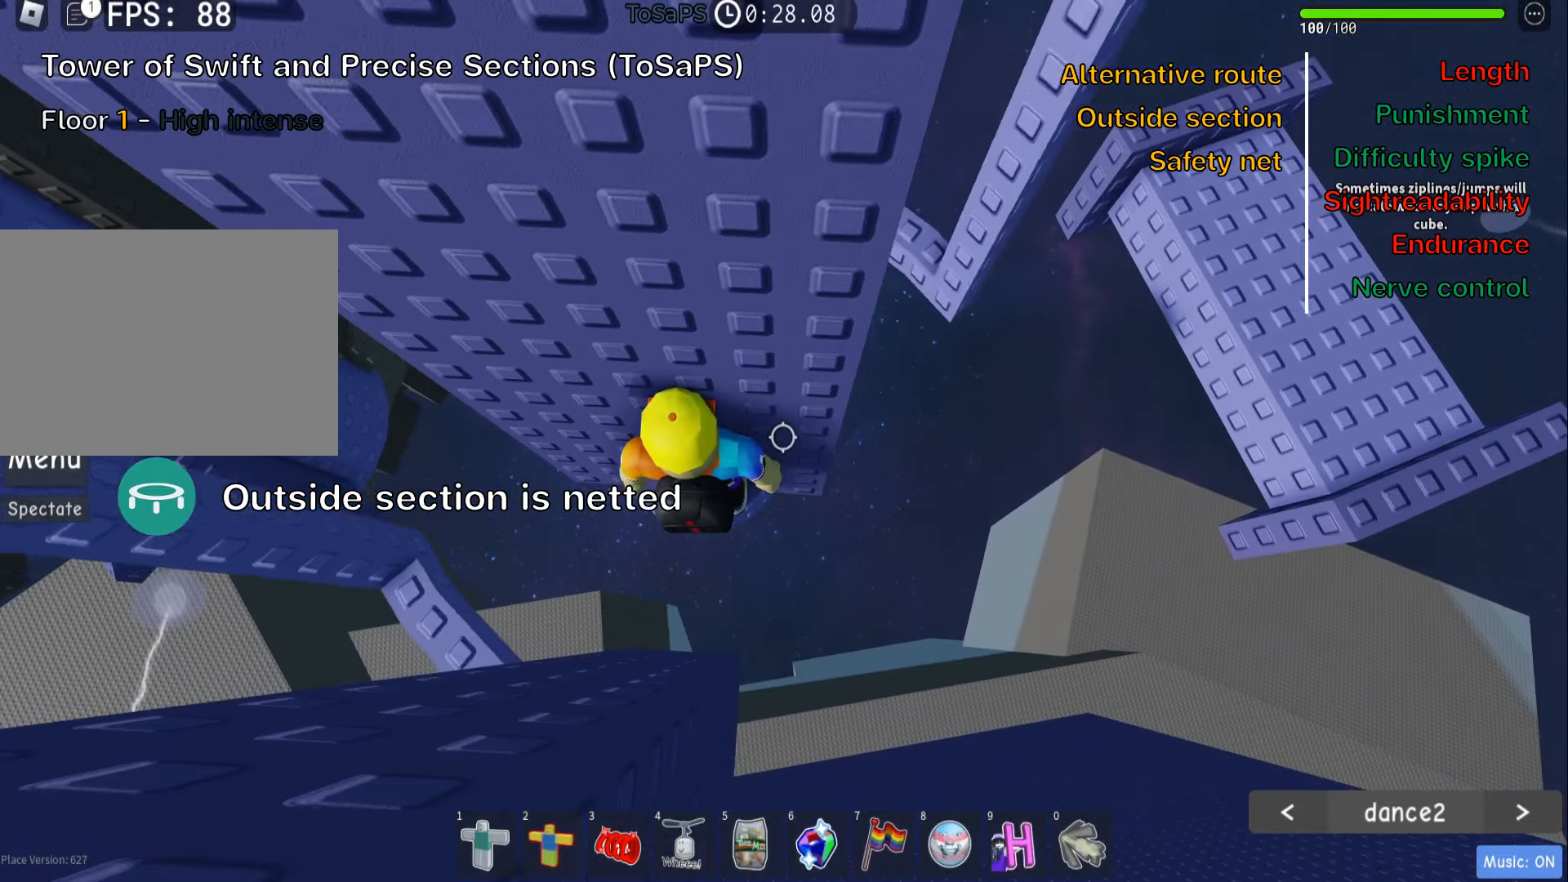
{"keys": ["d", "space"], "events": [[234, "d", "down"], [350, "space", "down"]]}
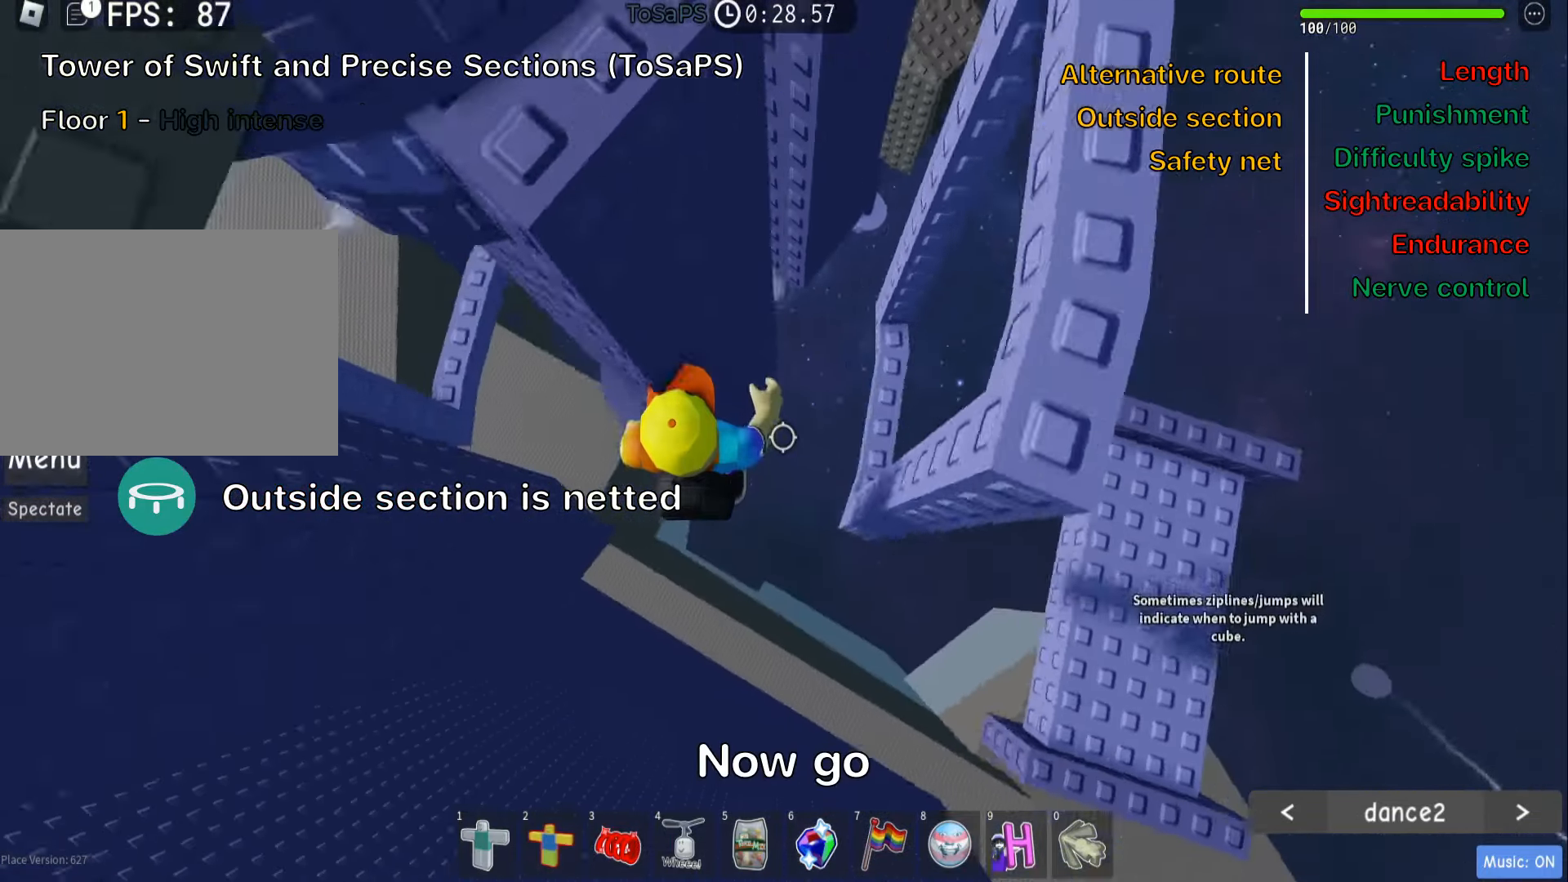
{"keys": ["d", "space"], "events": [[17, "space", "up"], [34, "d", "up"], [217, "d", "down"], [467, "space", "down"]]}
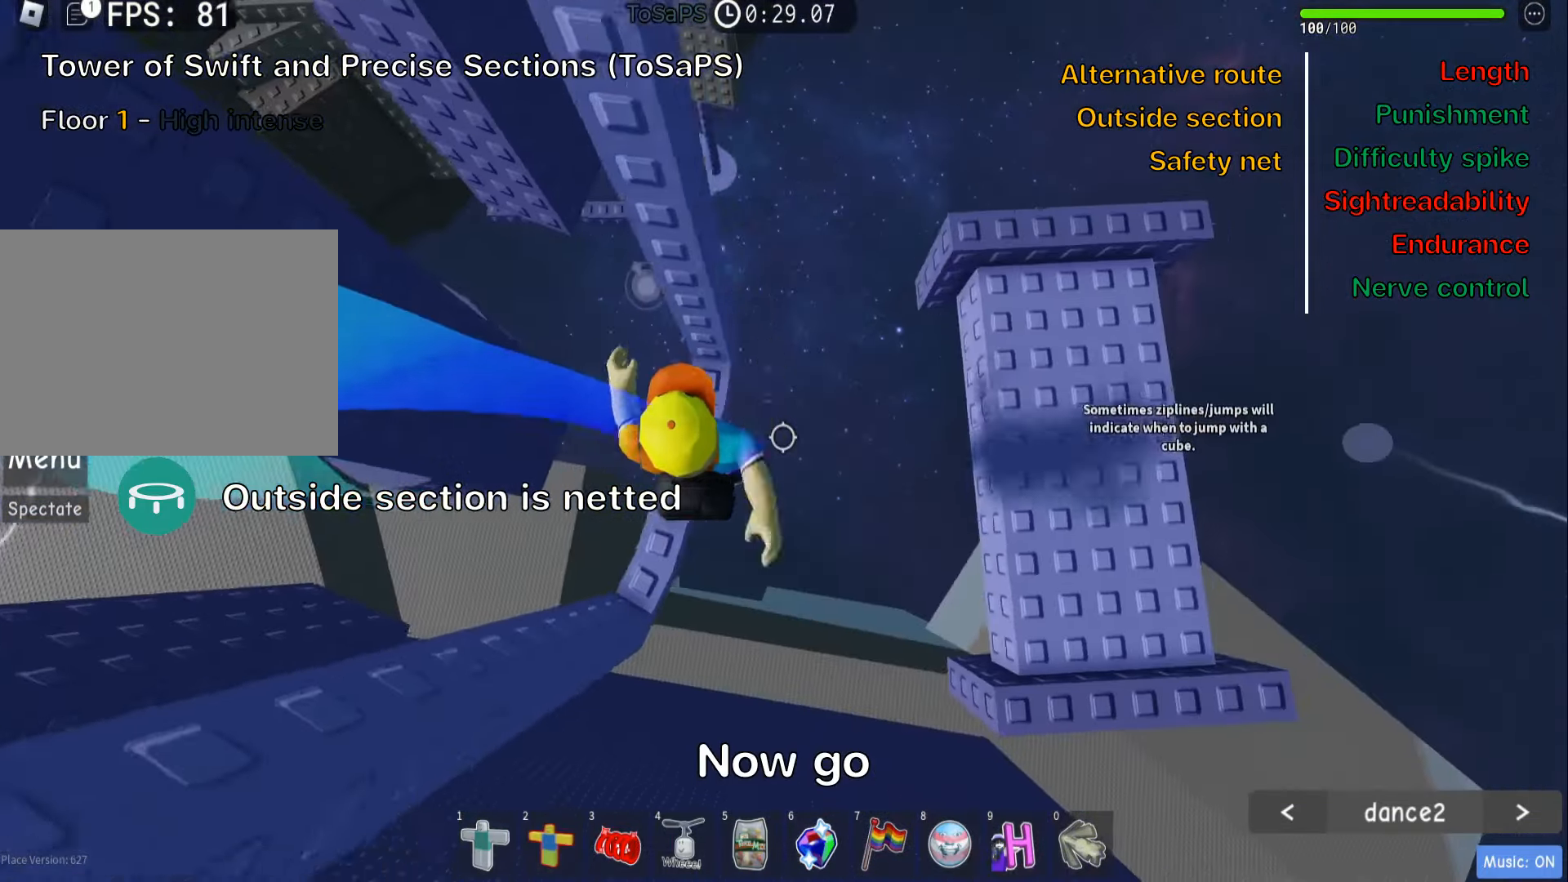
{"keys": ["d", "w"], "events": [[134, "space", "up"], [450, "w", "down"]]}
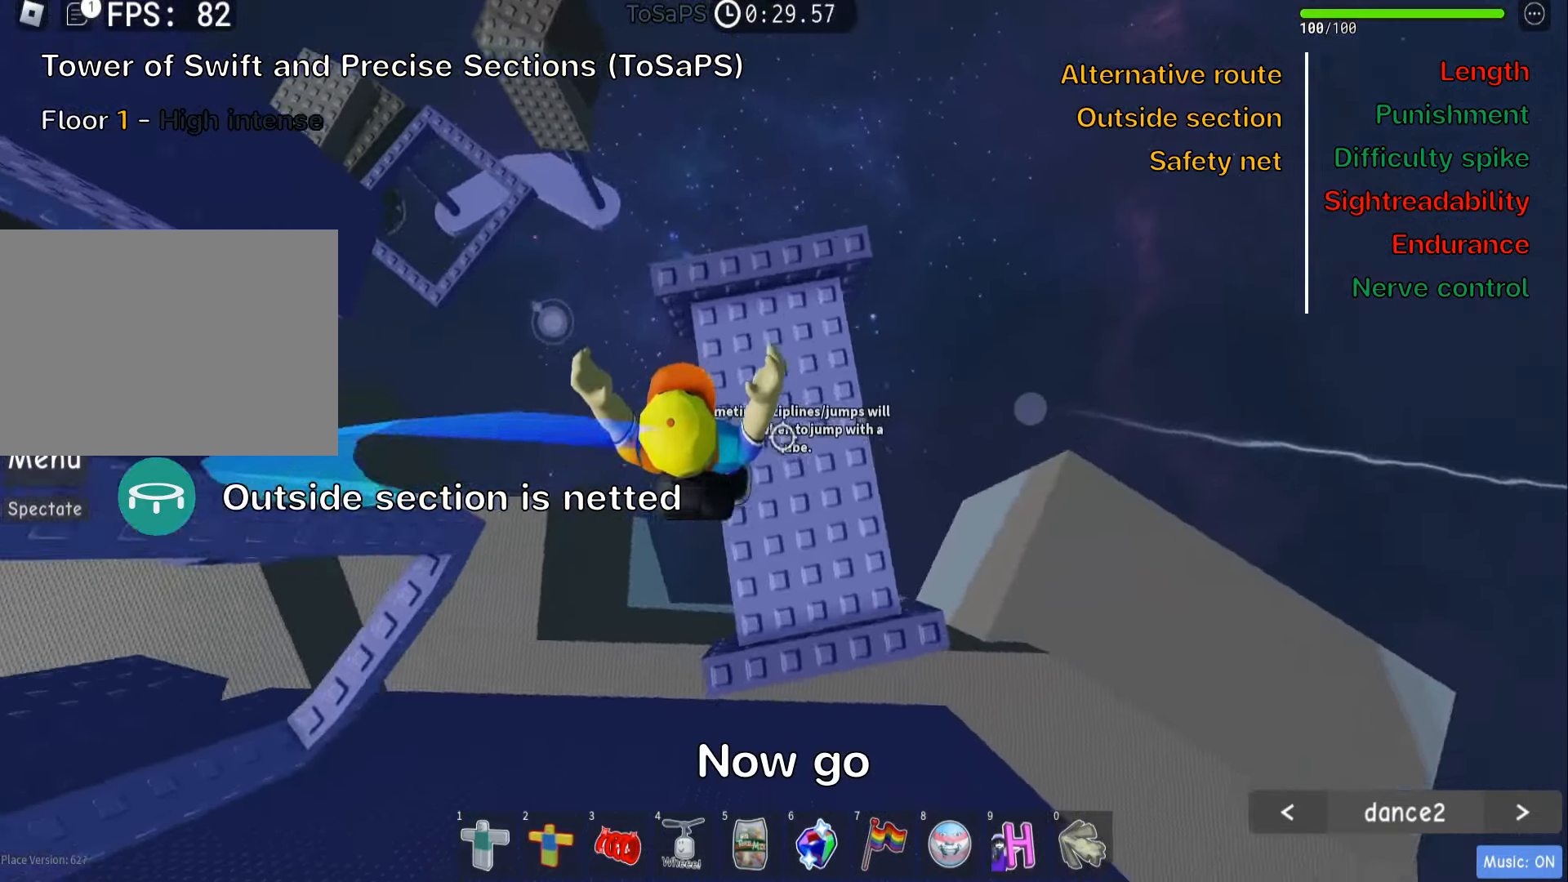
{"keys": [], "events": [[67, "d", "up"], [100, "w", "up"]]}
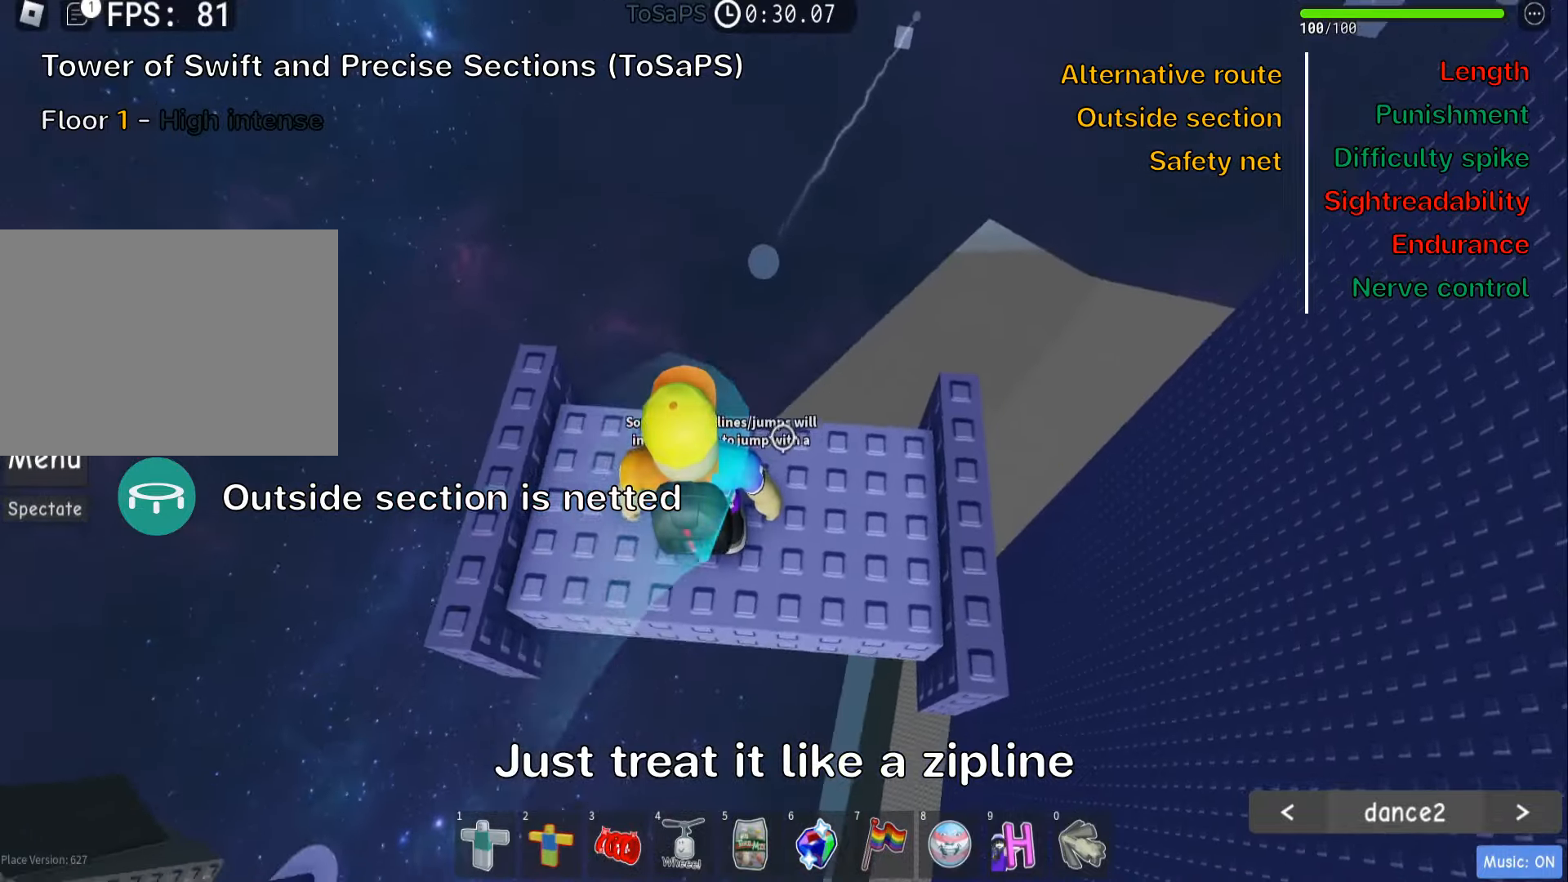
{"keys": [], "events": [[150, "w", "down"], [233, "space", "down"], [383, "space", "up"], [383, "w", "up"]]}
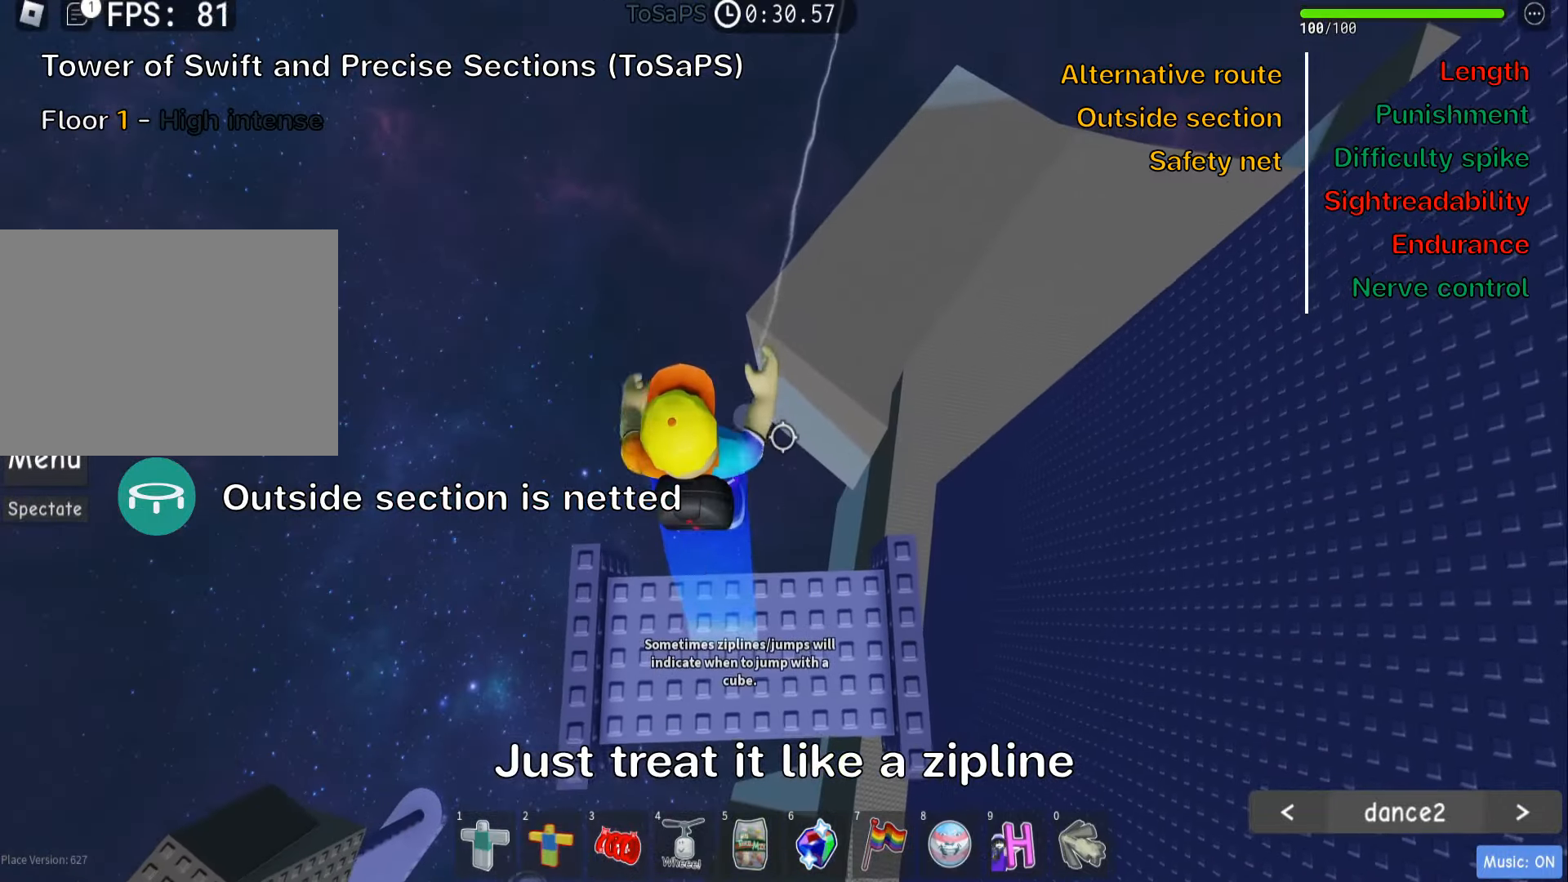
{"keys": ["w"], "events": [[16, "w", "down"], [183, "w", "up"], [266, "w", "down"]]}
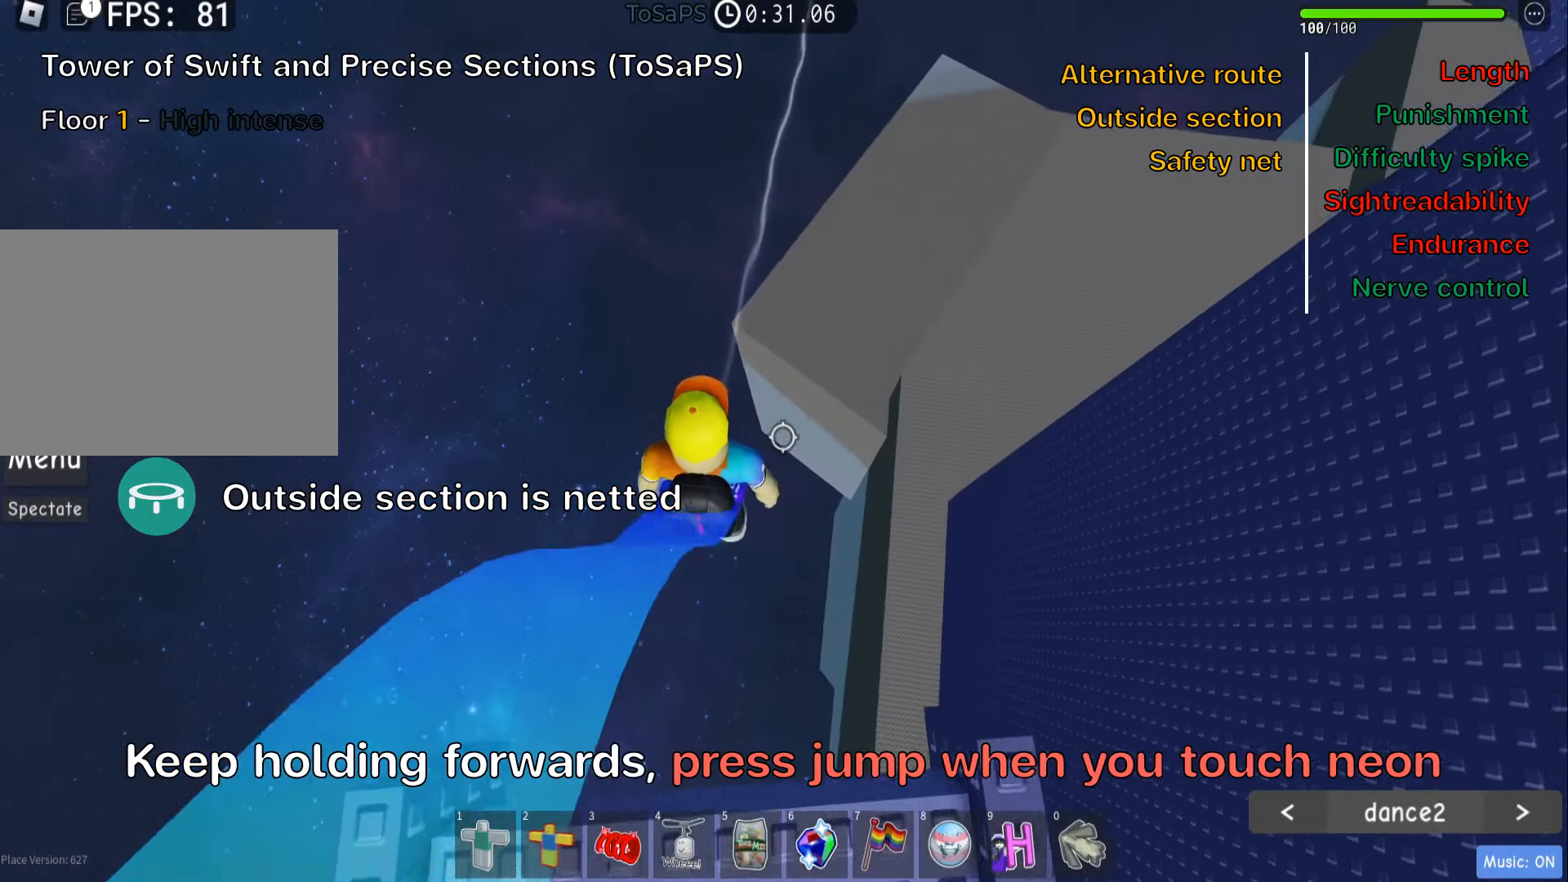
{"keys": ["shift", "w"], "events": [[383, "shift", "down"]]}
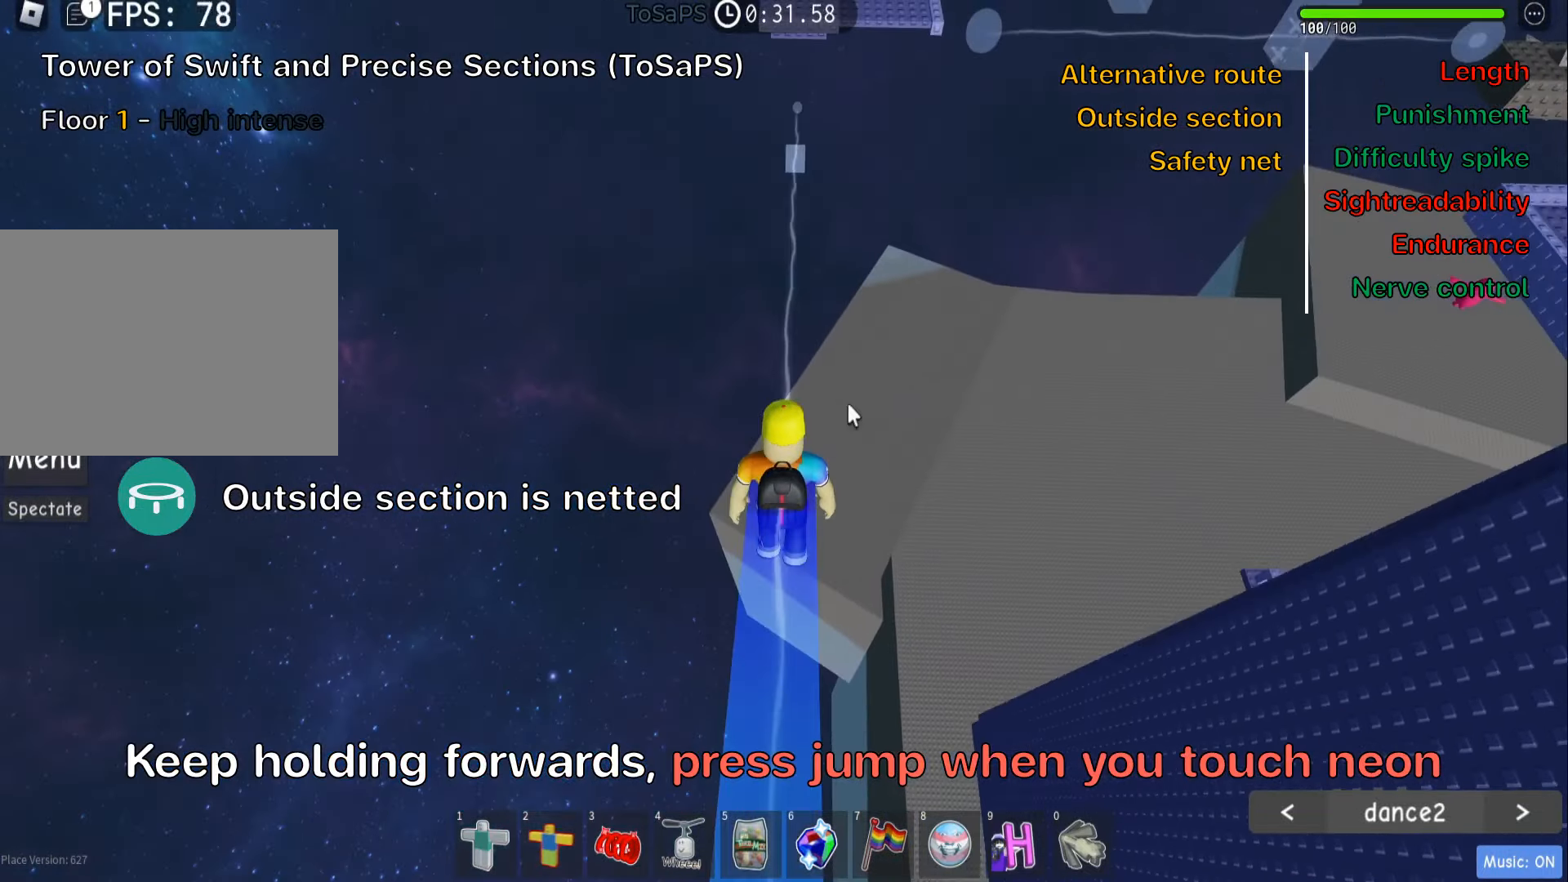
{"keys": ["space", "w"], "events": [[66, "shift", "up"], [433, "space", "down"]]}
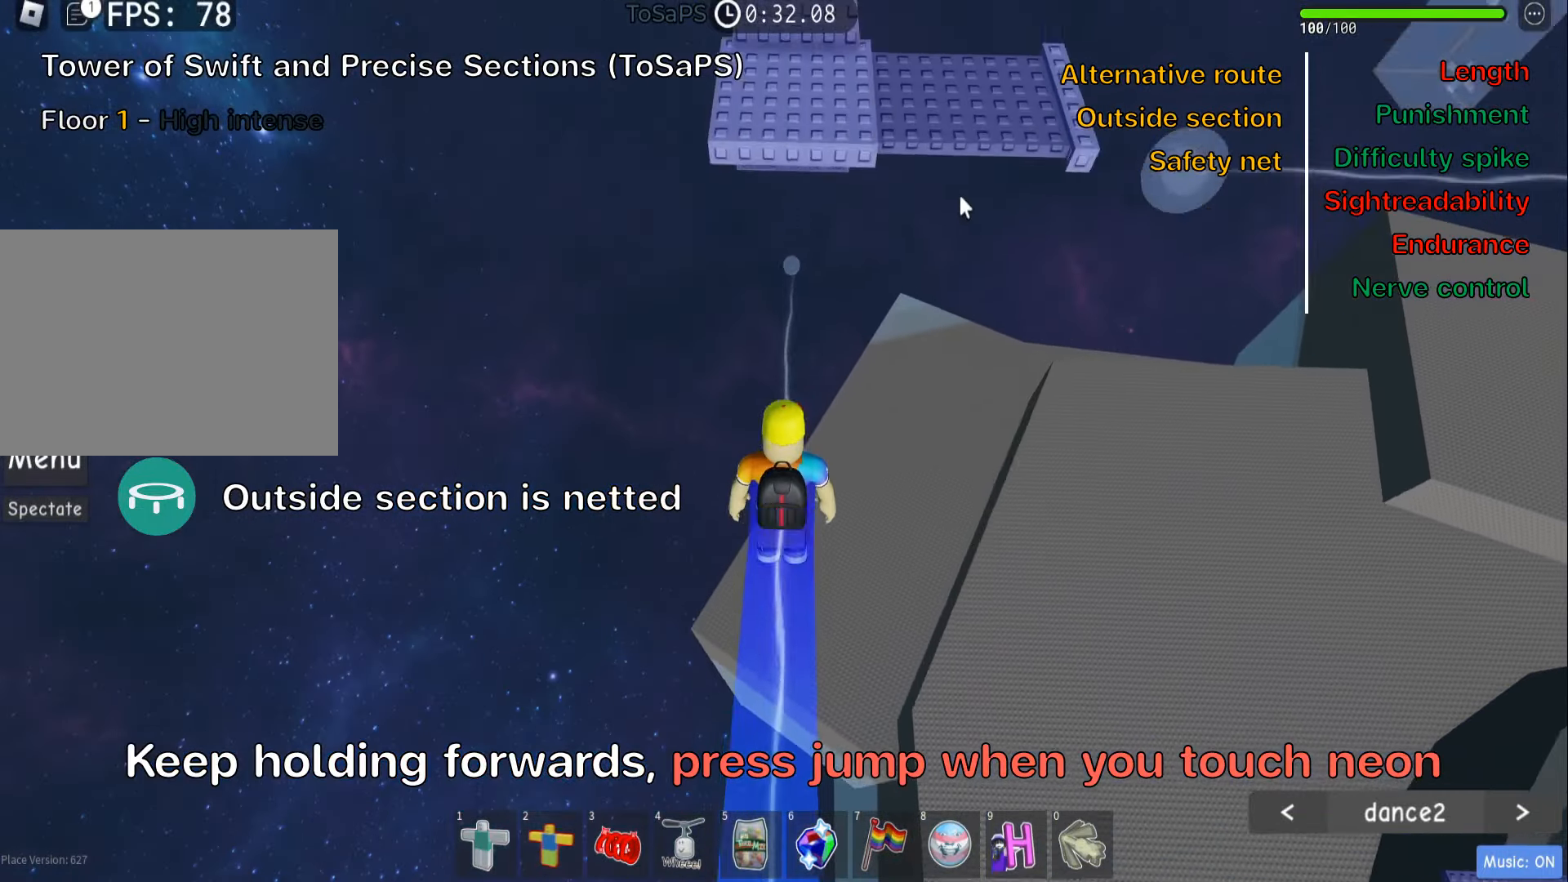
{"keys": ["d", "w"], "events": [[66, "shift", "down"], [66, "space", "up"], [216, "shift", "up"], [366, "d", "down"]]}
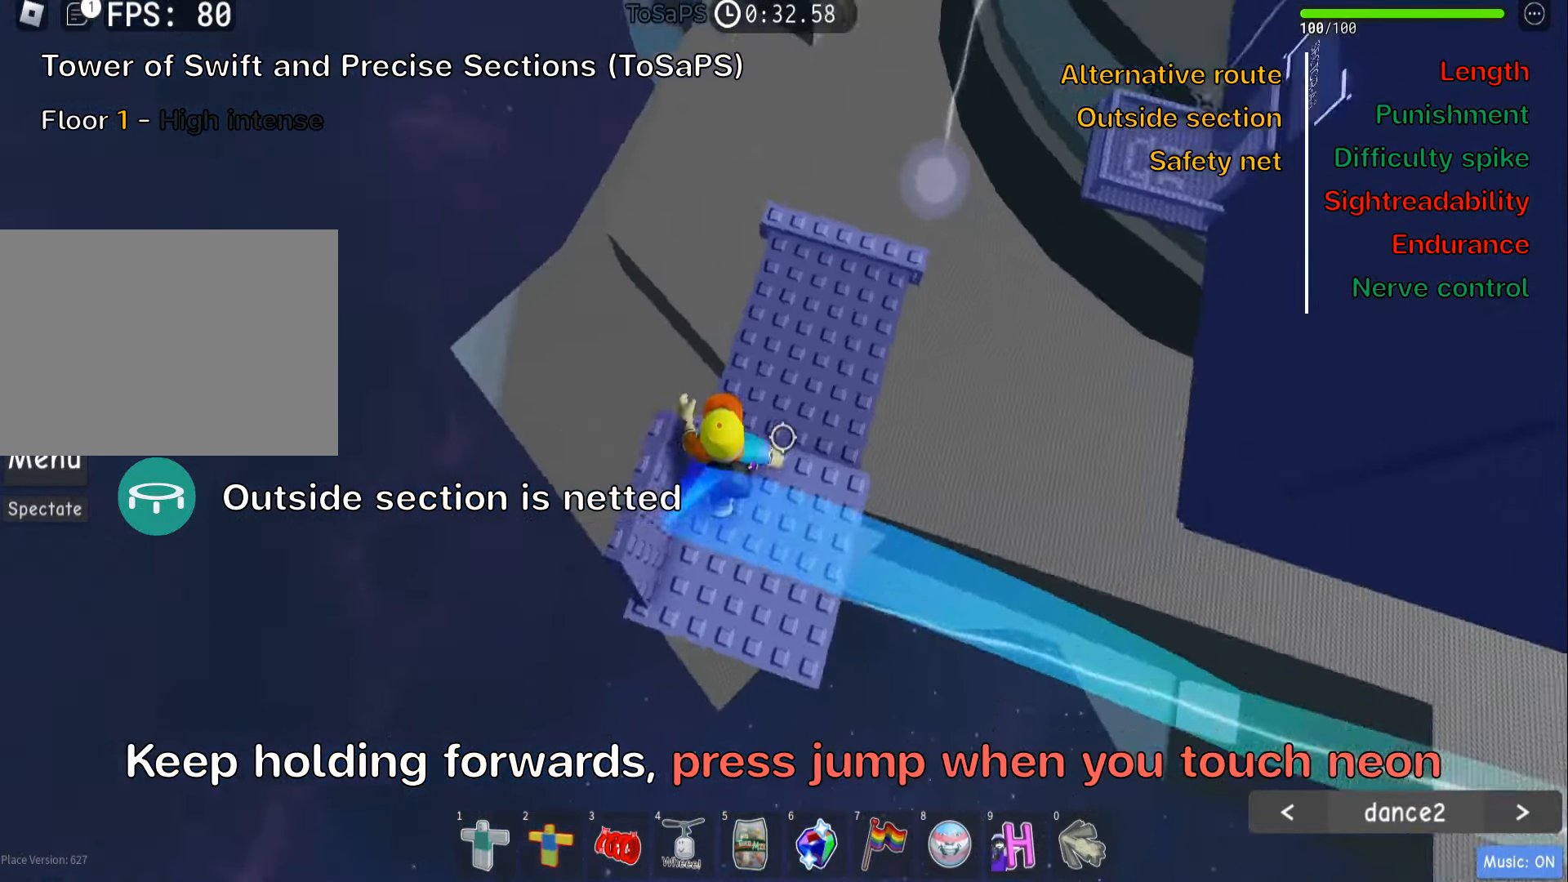
{"keys": [], "events": [[50, "space", "down"], [183, "space", "up"], [250, "d", "up"], [500, "w", "up"]]}
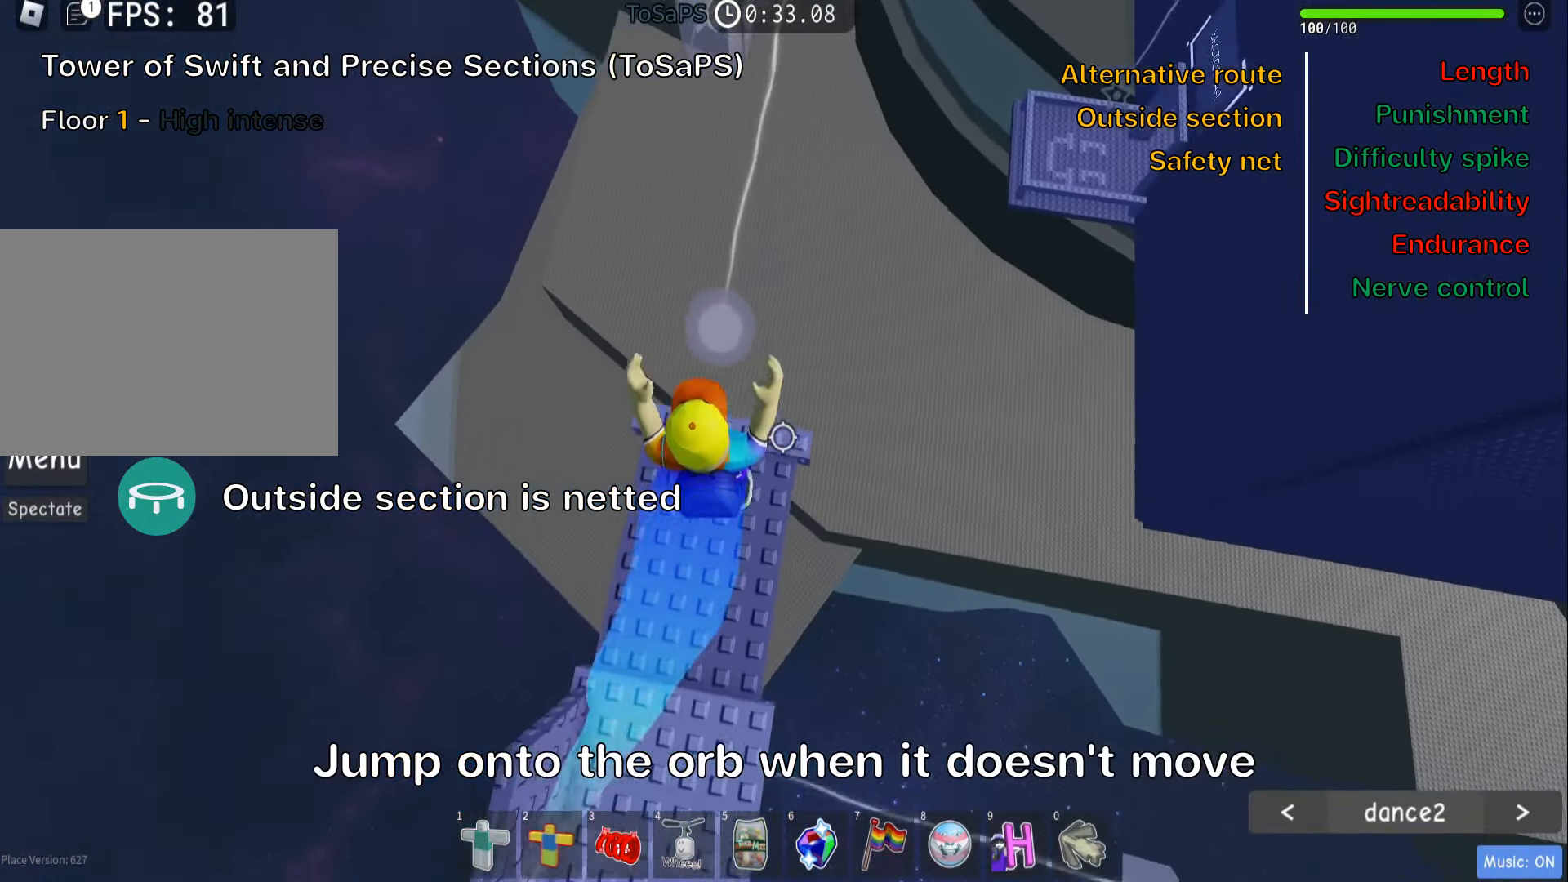
{"keys": ["w"], "events": [[450, "w", "down"]]}